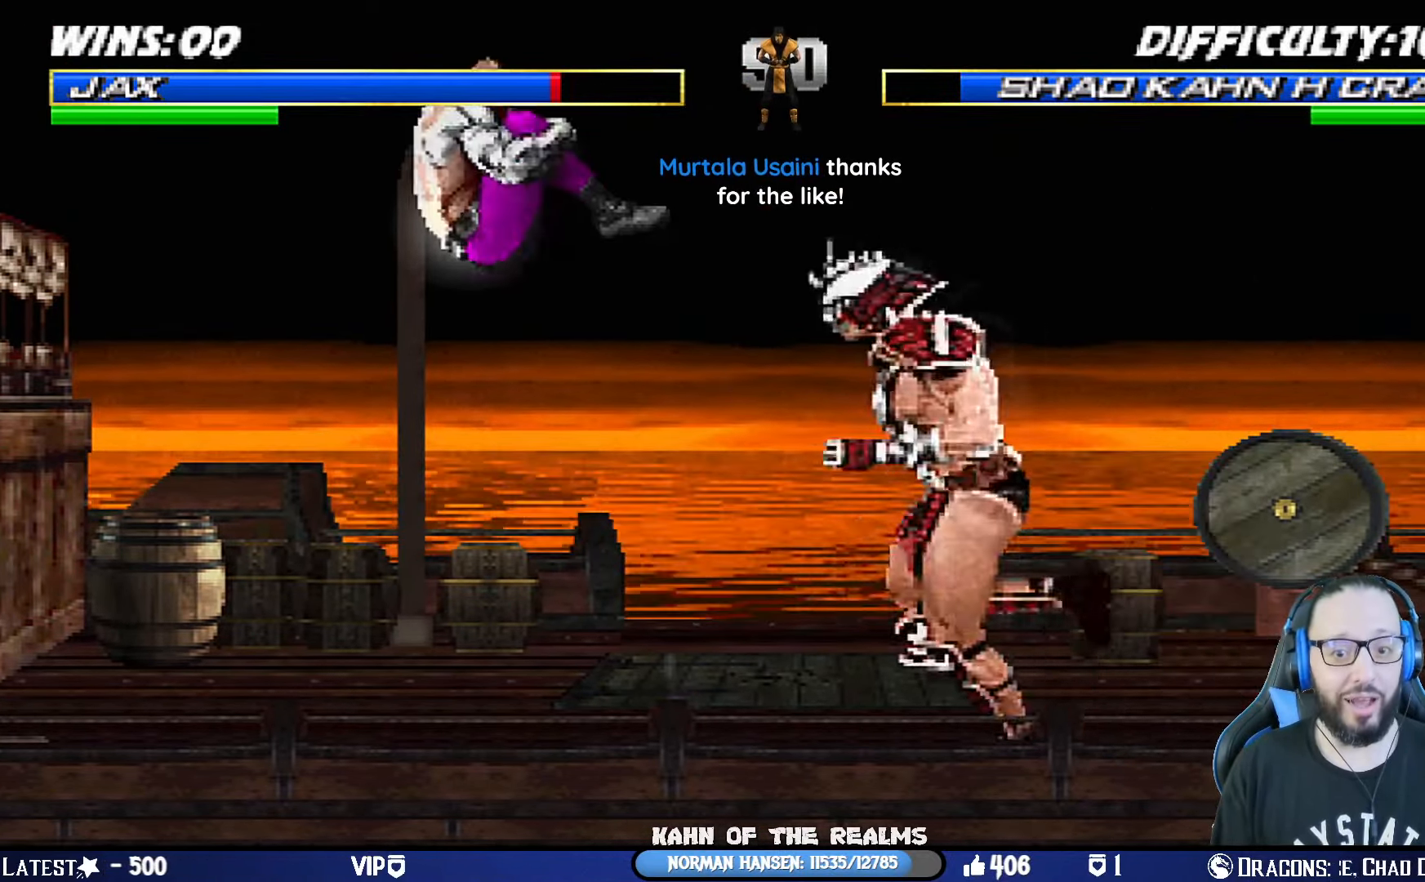
Gameplay with a controller (PlayStation layout); each line is a JSON object with the inputs held at the frame after it. "events" lists button and stick changes between this image and that frame as [ms after this image, input, new state], when the widget could be followed in between. Not read: R2.
{"buttons": ["DPAD_RIGHT"], "left_stick": "center", "right_stick": "center", "events": [[17, "TRIANGLE", "down"], [67, "DPAD_LEFT", "up"], [67, "DPAD_UP", "up"], [83, "L1", "up"], [133, "TRIANGLE", "up"], [150, "DPAD_RIGHT", "down"], [250, "DPAD_RIGHT", "up"], [317, "DPAD_RIGHT", "down"], [384, "DPAD_RIGHT", "up"], [467, "DPAD_RIGHT", "down"]]}
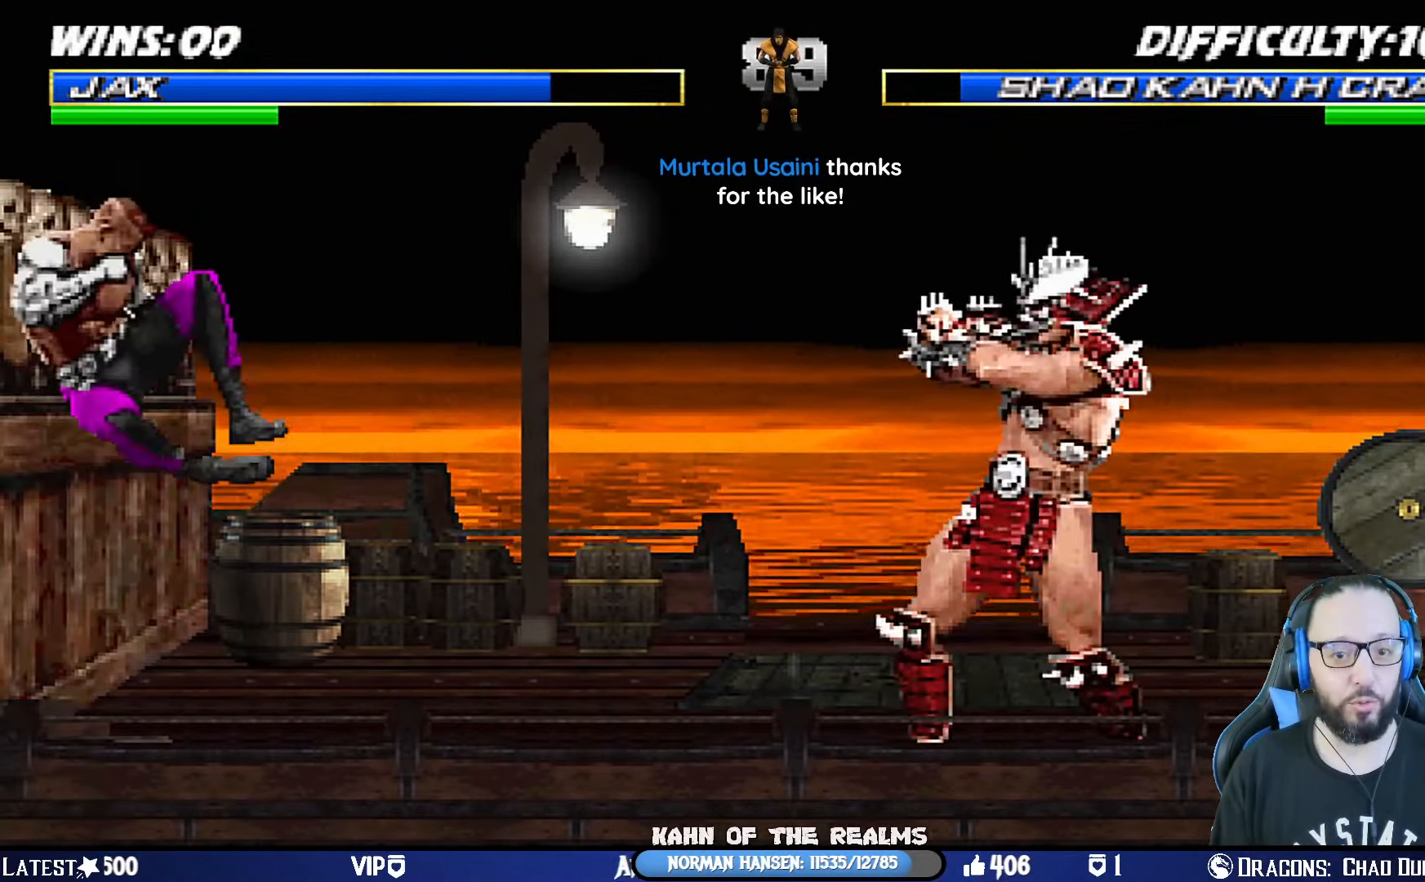
{"buttons": [], "left_stick": "center", "right_stick": "center", "events": [[34, "TRIANGLE", "down"], [134, "TRIANGLE", "up"], [184, "TRIANGLE", "down"], [334, "DPAD_RIGHT", "up"], [367, "TRIANGLE", "up"]]}
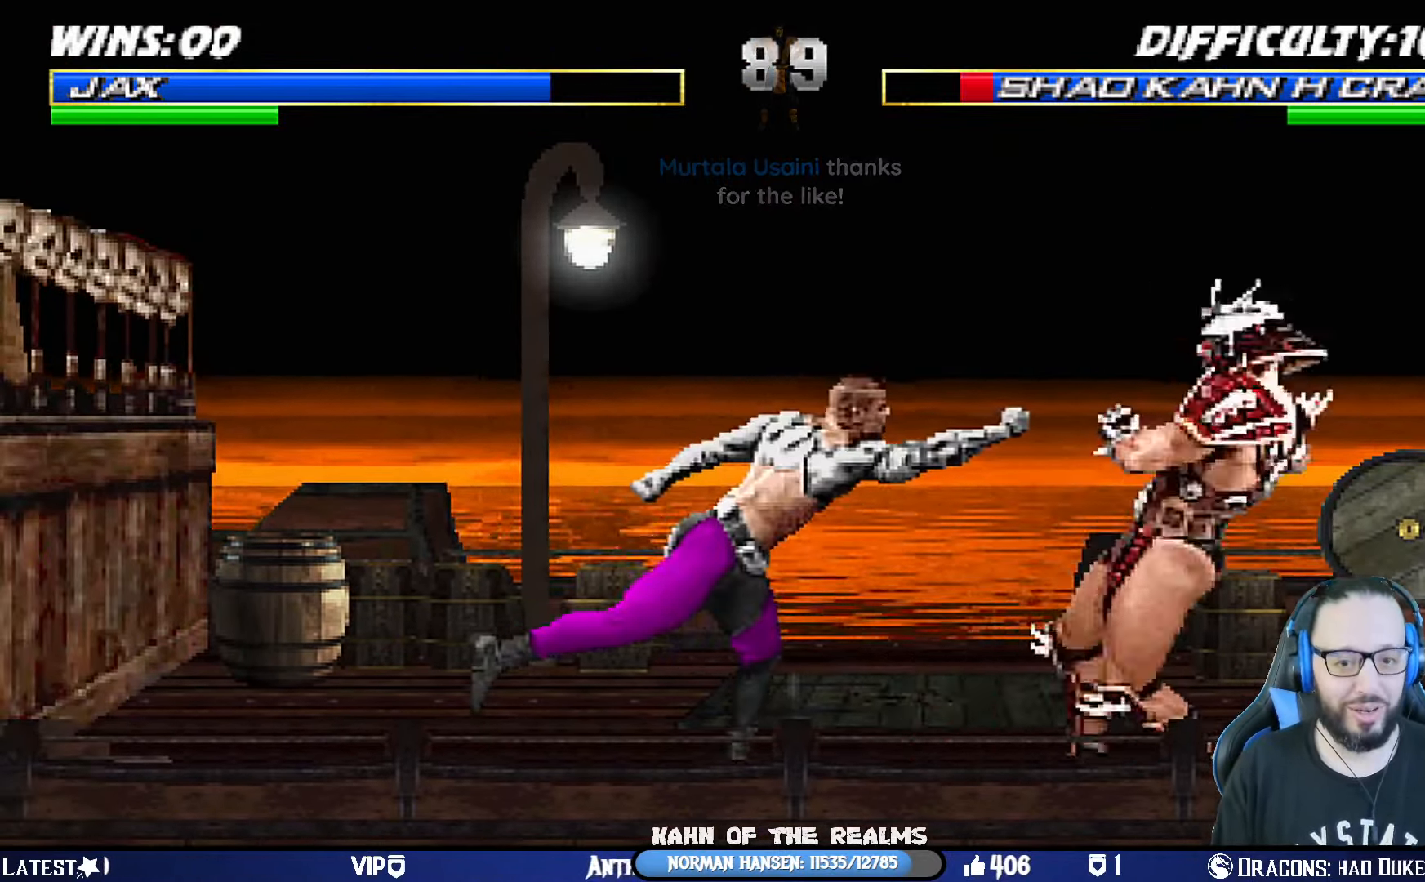
{"buttons": ["SQUARE", "L1"], "left_stick": "center", "right_stick": "center", "events": [[250, "DPAD_RIGHT", "down"], [250, "DPAD_UP", "down"], [267, "L1", "down"], [334, "SQUARE", "down"], [401, "DPAD_UP", "up"], [417, "DPAD_RIGHT", "up"], [434, "SQUARE", "up"], [501, "SQUARE", "down"]]}
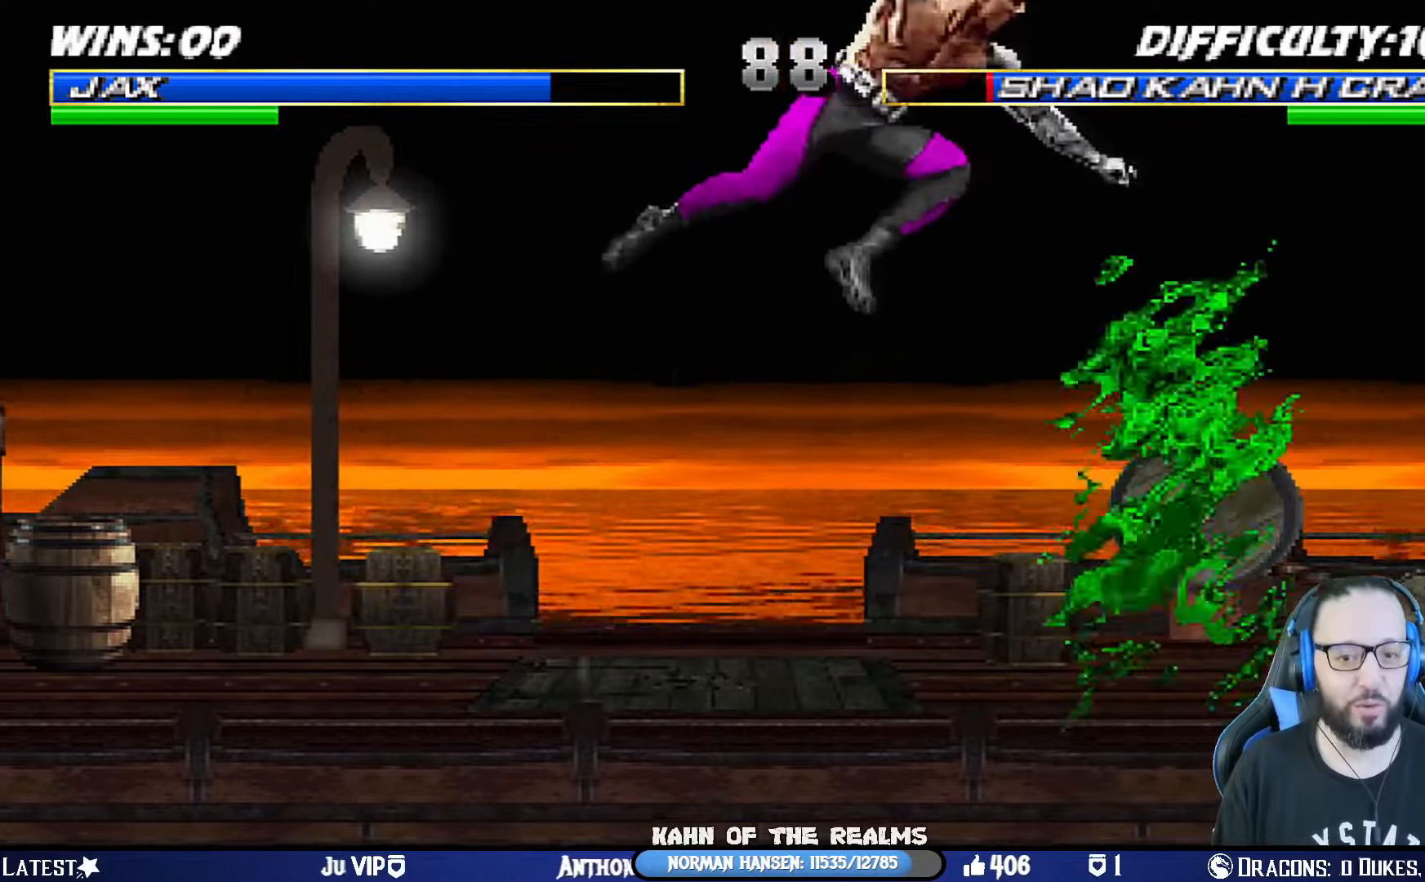
{"buttons": ["L1", "DPAD_UP", "DPAD_RIGHT"], "left_stick": "center", "right_stick": "center", "events": [[83, "SQUARE", "up"], [100, "DPAD_DOWN", "down"], [150, "SQUARE", "down"], [167, "DPAD_DOWN", "up"], [217, "SQUARE", "up"], [300, "SQUARE", "down"], [333, "SQUARE", "up"], [400, "DPAD_RIGHT", "down"], [400, "DPAD_UP", "down"]]}
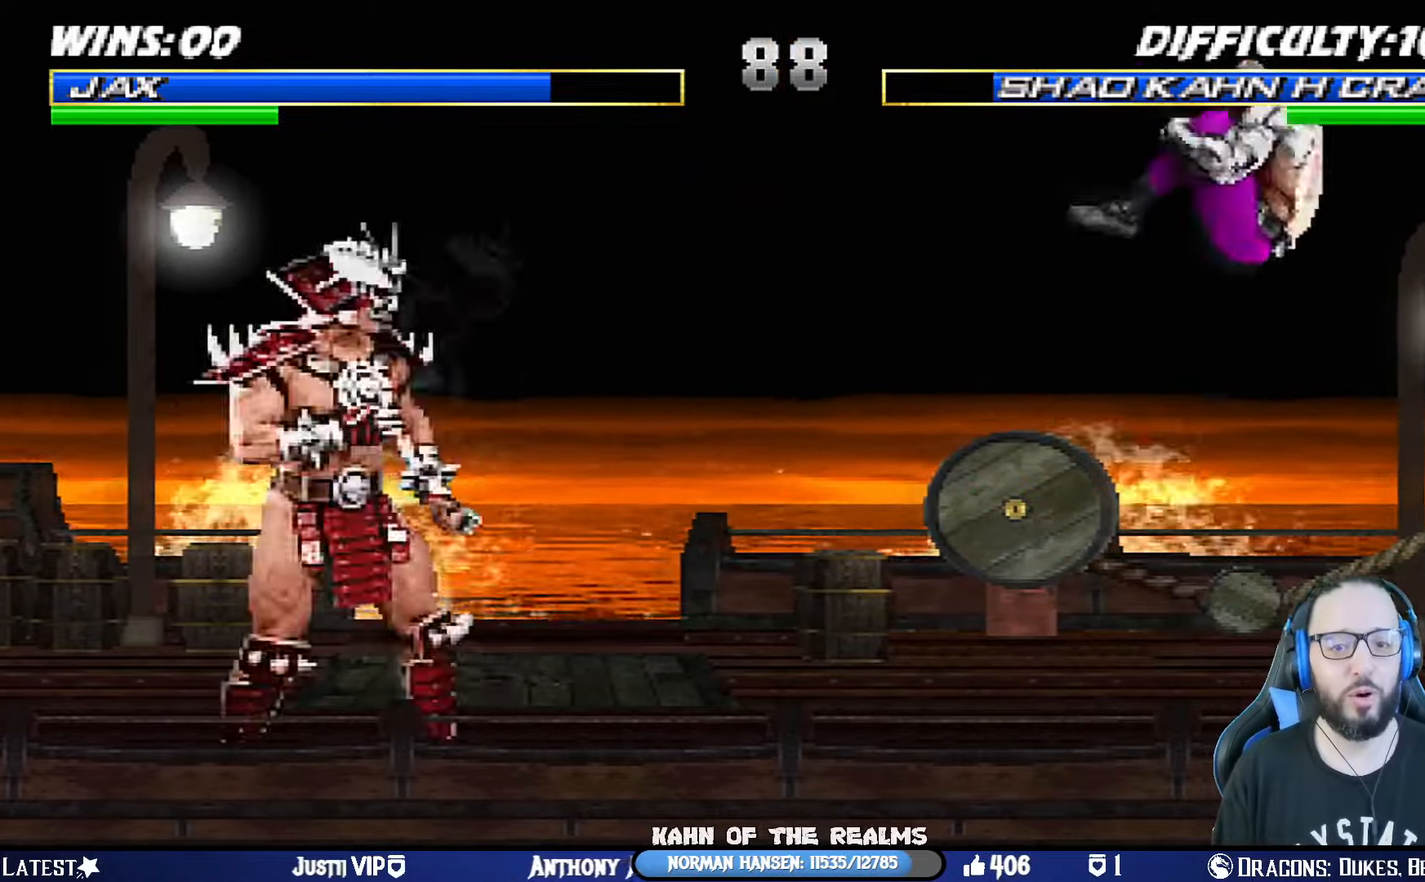
{"buttons": ["DPAD_LEFT"], "left_stick": "center", "right_stick": "center", "events": [[34, "TRIANGLE", "down"], [117, "DPAD_RIGHT", "up"], [134, "TRIANGLE", "up"], [150, "DPAD_UP", "up"], [150, "L1", "up"], [200, "TRIANGLE", "down"], [267, "TRIANGLE", "up"], [284, "DPAD_LEFT", "down"], [384, "DPAD_LEFT", "up"], [451, "DPAD_LEFT", "down"]]}
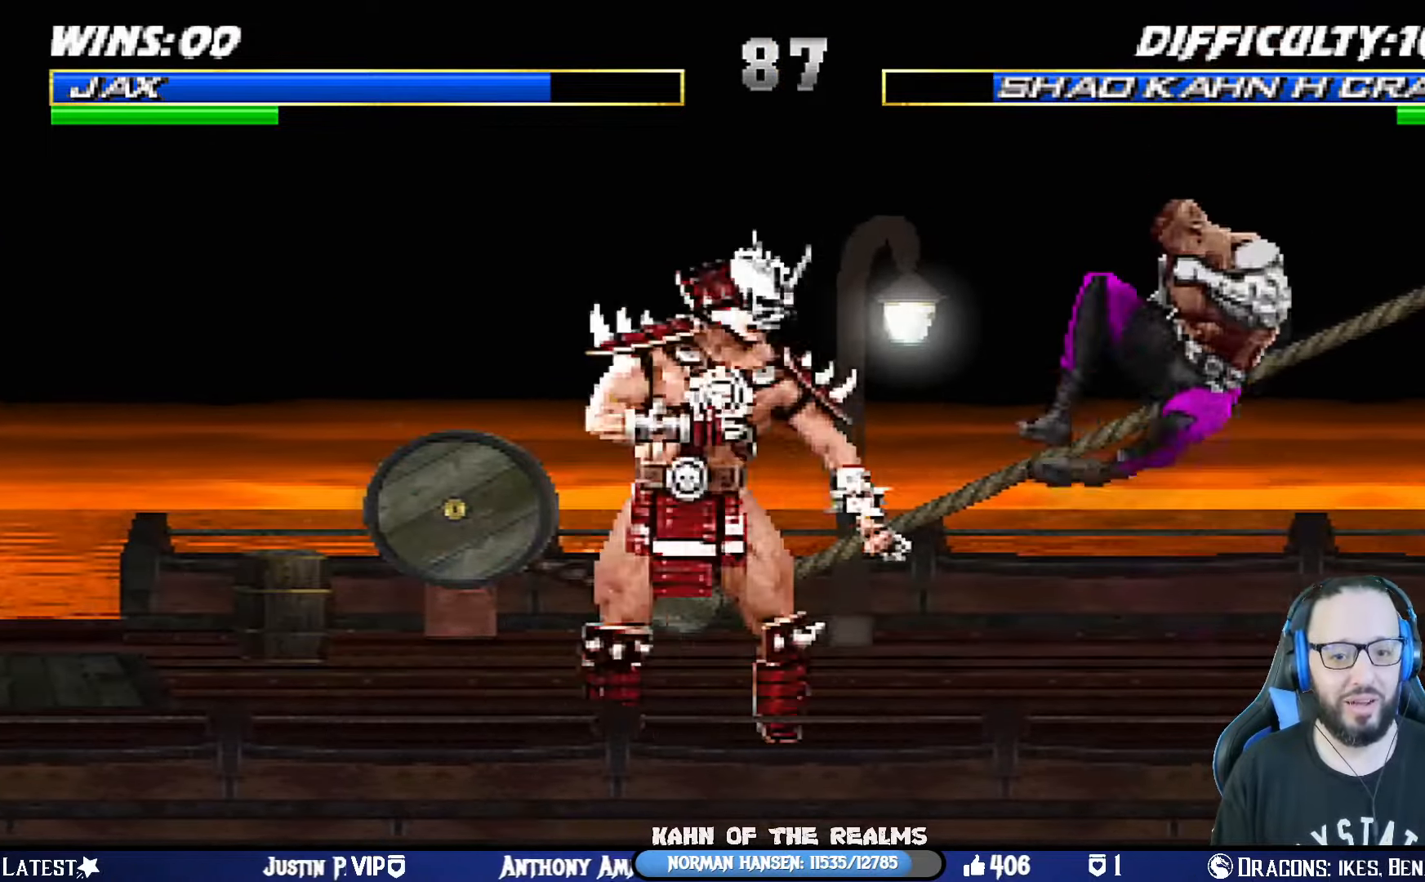
{"buttons": [], "left_stick": "center", "right_stick": "center", "events": [[33, "DPAD_LEFT", "up"], [50, "TRIANGLE", "down"], [83, "DPAD_LEFT", "down"], [150, "TRIANGLE", "up"], [200, "DPAD_LEFT", "up"], [200, "TRIANGLE", "down"], [400, "TRIANGLE", "up"]]}
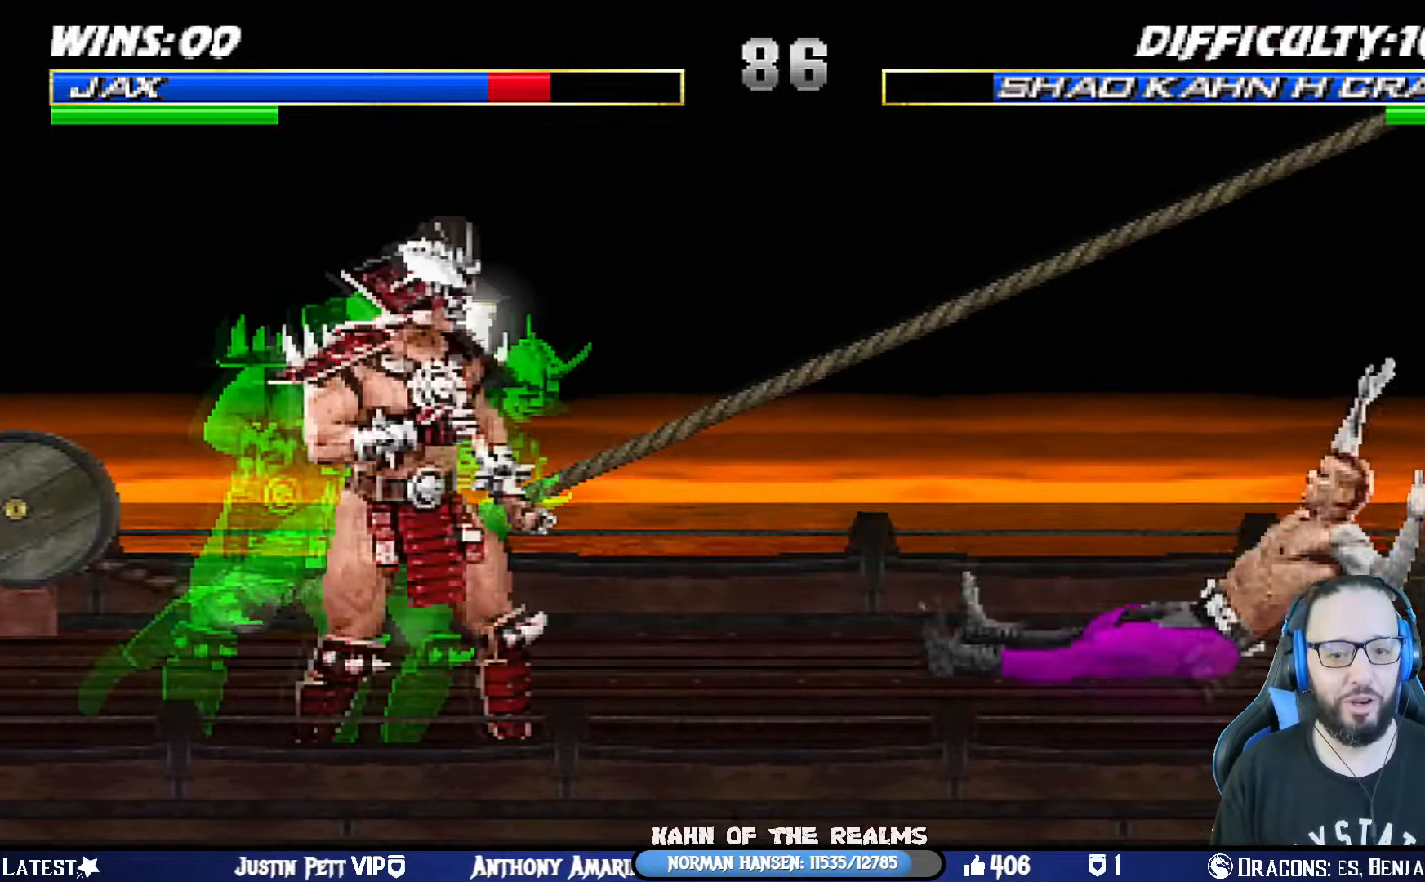
{"buttons": [], "left_stick": "center", "right_stick": "center", "events": [[200, "DPAD_RIGHT", "down"], [200, "L1", "down"], [217, "DPAD_UP", "down"], [351, "TRIANGLE", "down"], [451, "DPAD_RIGHT", "up"], [451, "DPAD_UP", "up"], [467, "L1", "up"], [467, "TRIANGLE", "up"]]}
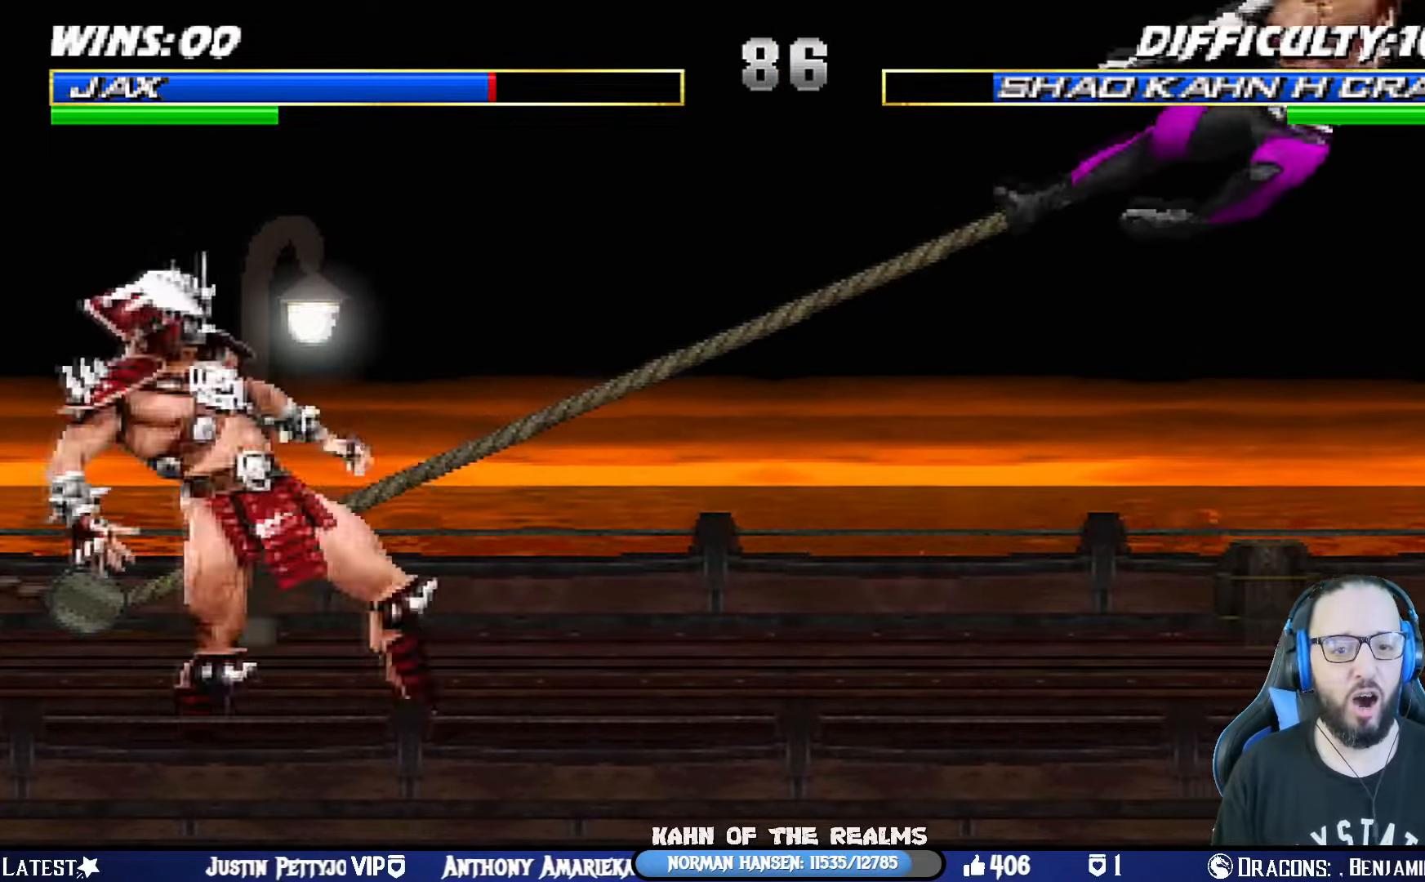
{"buttons": [], "left_stick": "center", "right_stick": "center", "events": [[66, "DPAD_LEFT", "down"], [133, "DPAD_LEFT", "up"], [200, "DPAD_LEFT", "down"], [300, "DPAD_LEFT", "up"], [350, "DPAD_LEFT", "down"], [367, "TRIANGLE", "down"], [484, "DPAD_LEFT", "up"], [484, "TRIANGLE", "up"]]}
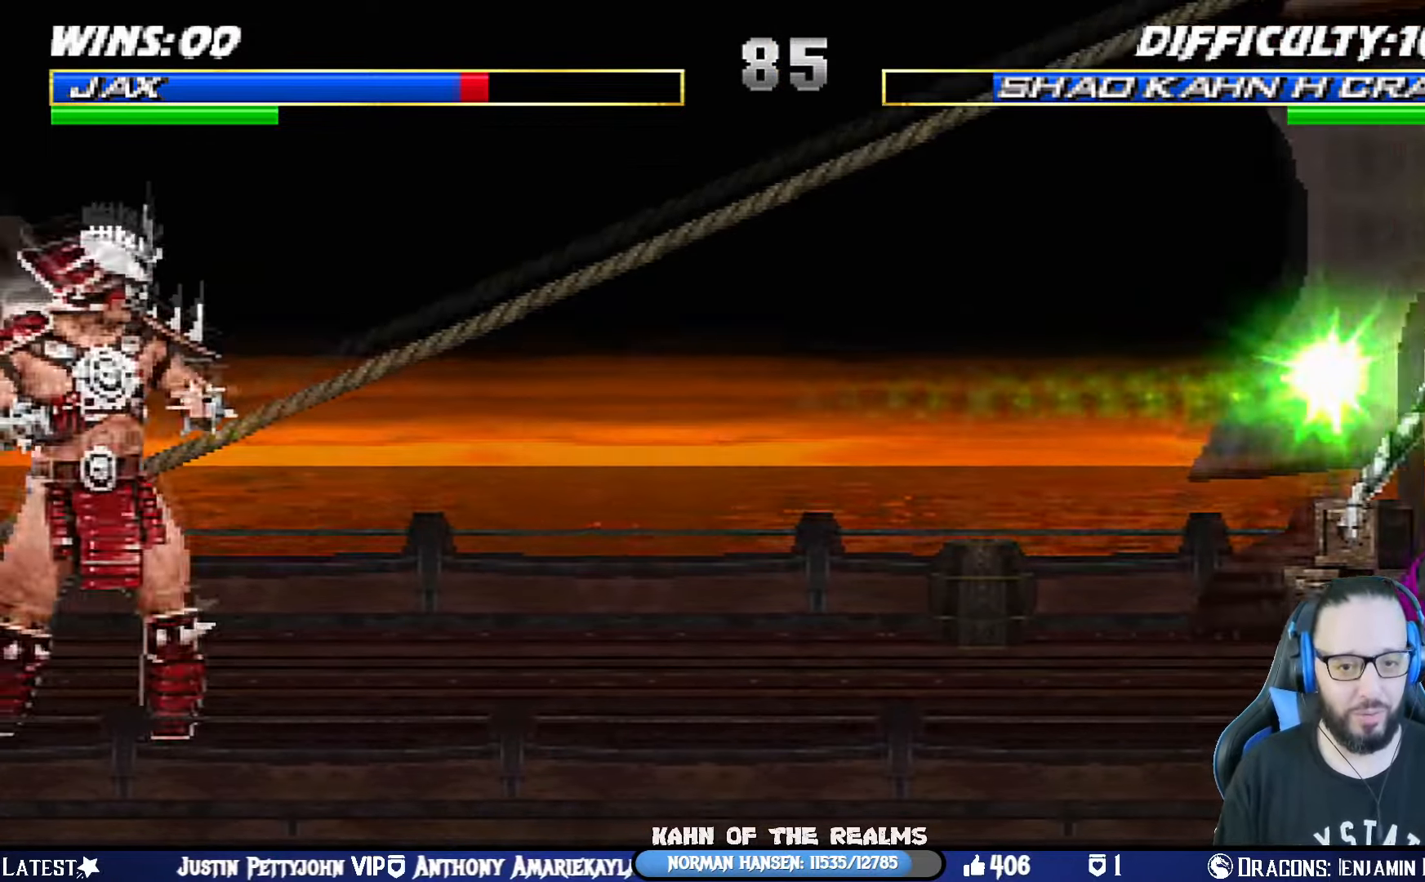
{"buttons": ["TRIANGLE", "DPAD_LEFT"], "left_stick": "center", "right_stick": "center", "events": [[34, "DPAD_LEFT", "down"], [50, "TRIANGLE", "down"], [167, "DPAD_LEFT", "up"], [167, "TRIANGLE", "up"], [200, "DPAD_LEFT", "down"], [317, "DPAD_LEFT", "up"], [367, "DPAD_LEFT", "down"], [484, "TRIANGLE", "down"]]}
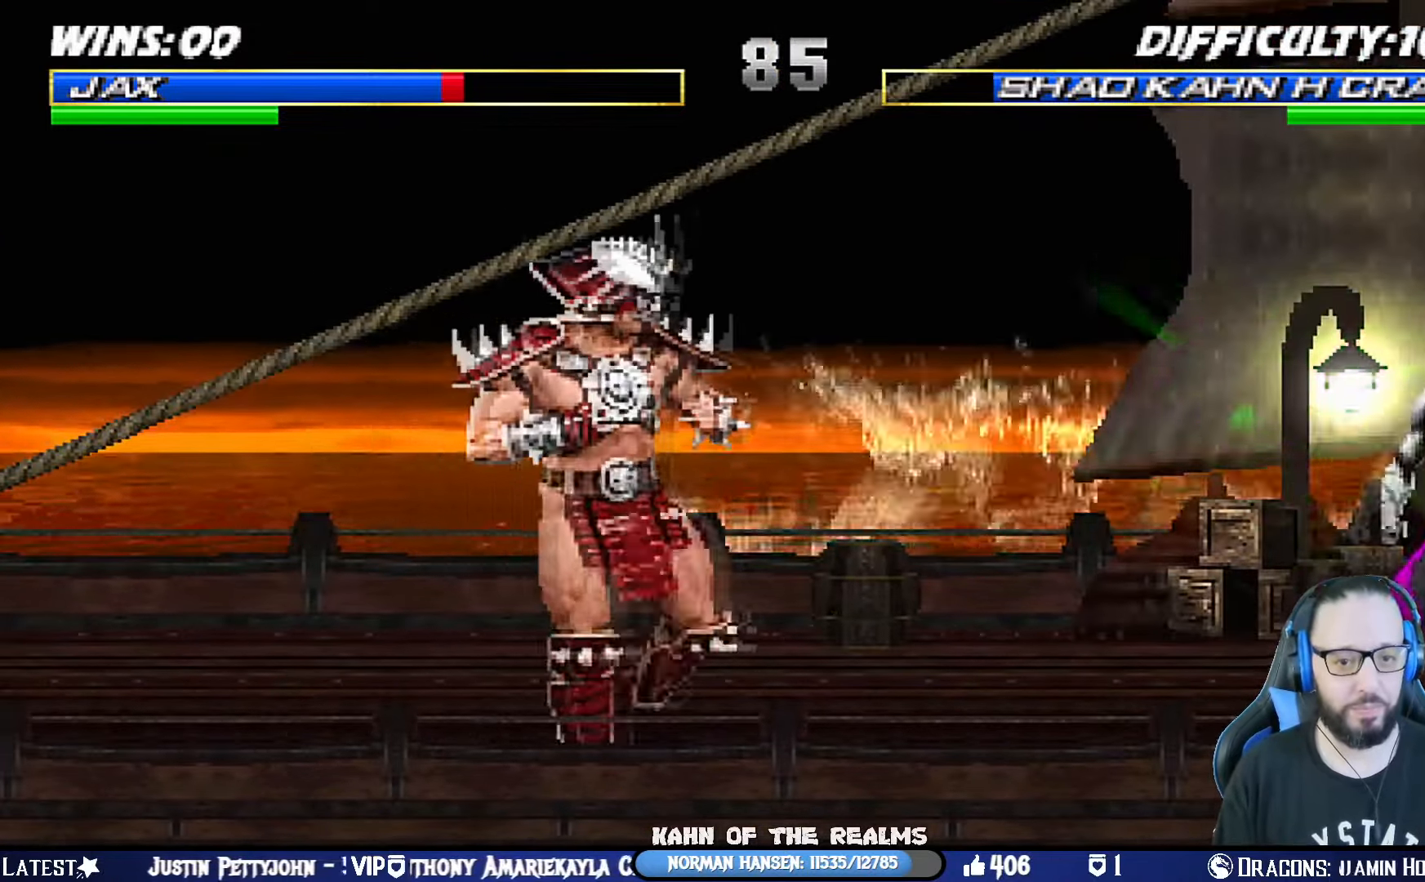
{"buttons": ["R1"], "left_stick": "center", "right_stick": "center", "events": [[83, "TRIANGLE", "up"], [133, "DPAD_LEFT", "up"], [133, "TRIANGLE", "down"], [300, "TRIANGLE", "up"], [350, "R1", "down"]]}
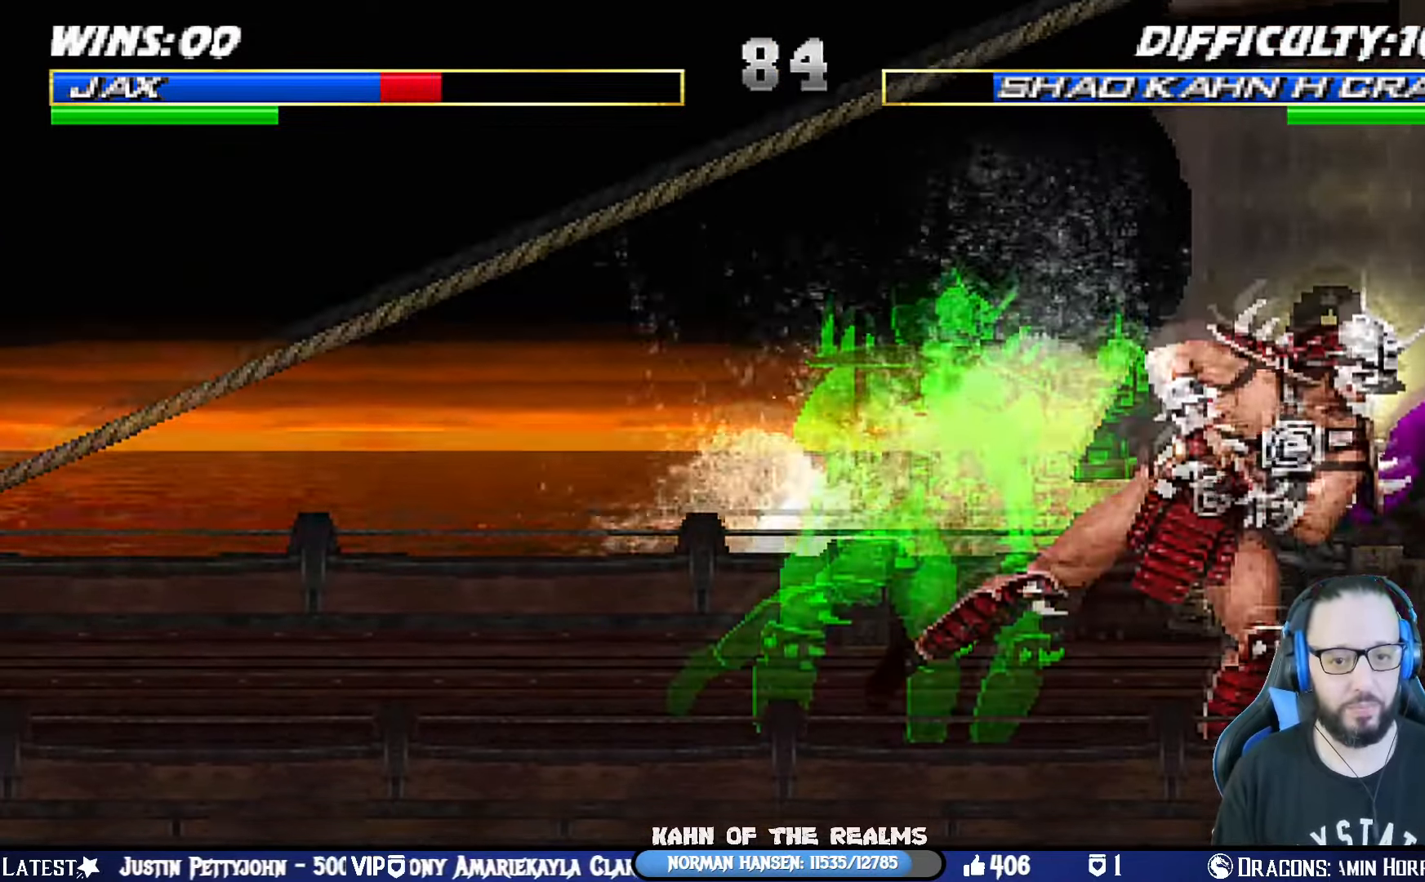
{"buttons": ["L1", "DPAD_UP", "DPAD_LEFT"], "left_stick": "center", "right_stick": "center", "events": [[184, "R1", "up"], [367, "DPAD_LEFT", "down"], [367, "DPAD_UP", "down"], [367, "L1", "down"]]}
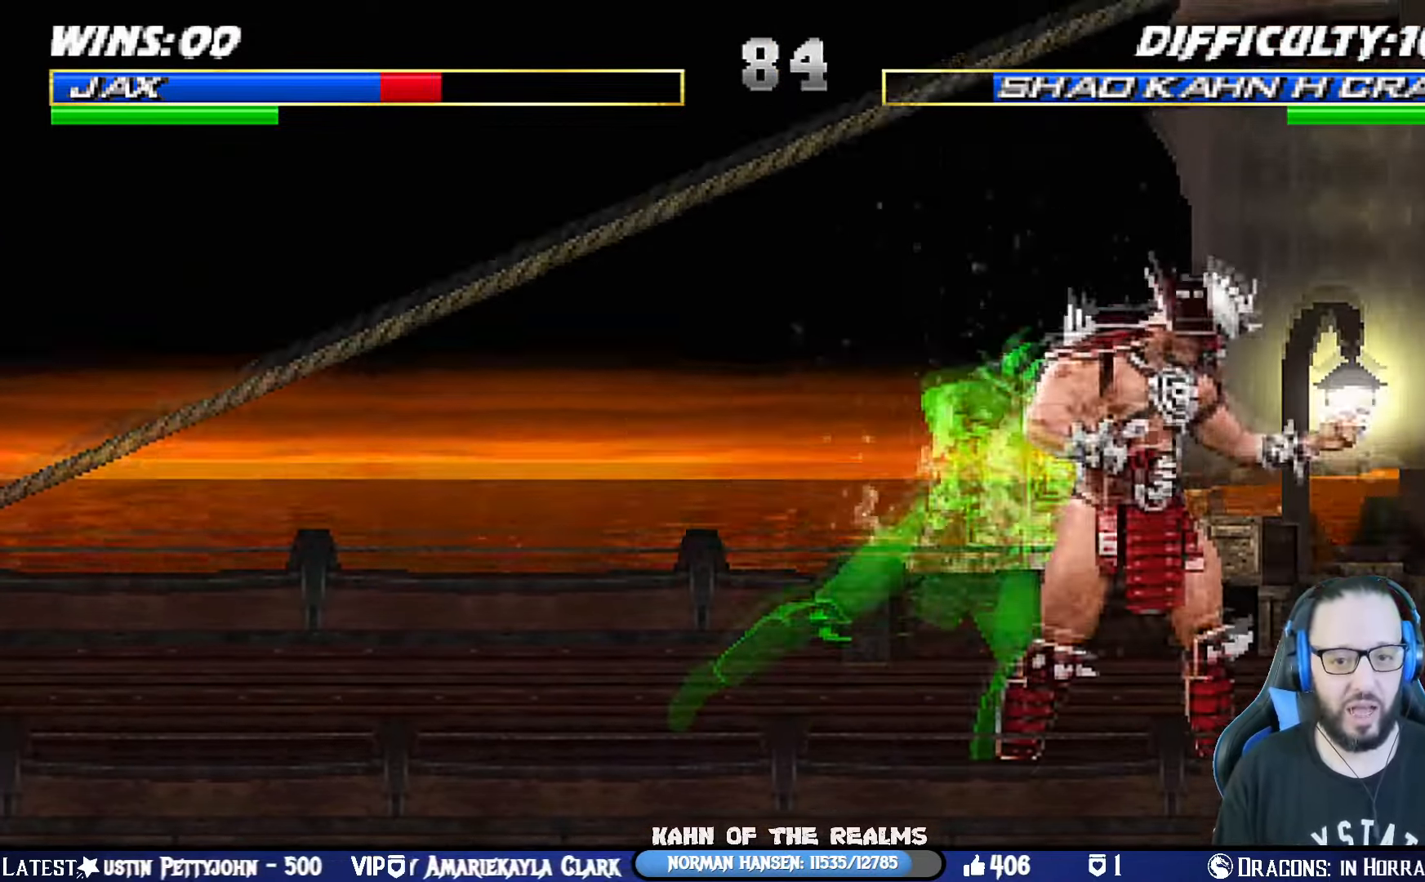
{"buttons": ["CROSS", "CIRCLE", "SQUARE", "TRIANGLE", "R1"], "left_stick": "center", "right_stick": "center", "events": [[33, "SQUARE", "down"], [83, "DPAD_UP", "up"], [100, "DPAD_LEFT", "up"], [117, "SQUARE", "up"], [183, "SQUARE", "down"], [200, "DPAD_DOWN", "down"], [283, "SQUARE", "up"], [333, "SQUARE", "down"], [350, "CROSS", "down"], [383, "DPAD_DOWN", "up"], [383, "R1", "down"], [417, "CIRCLE", "down"], [467, "TRIANGLE", "down"], [500, "L1", "up"]]}
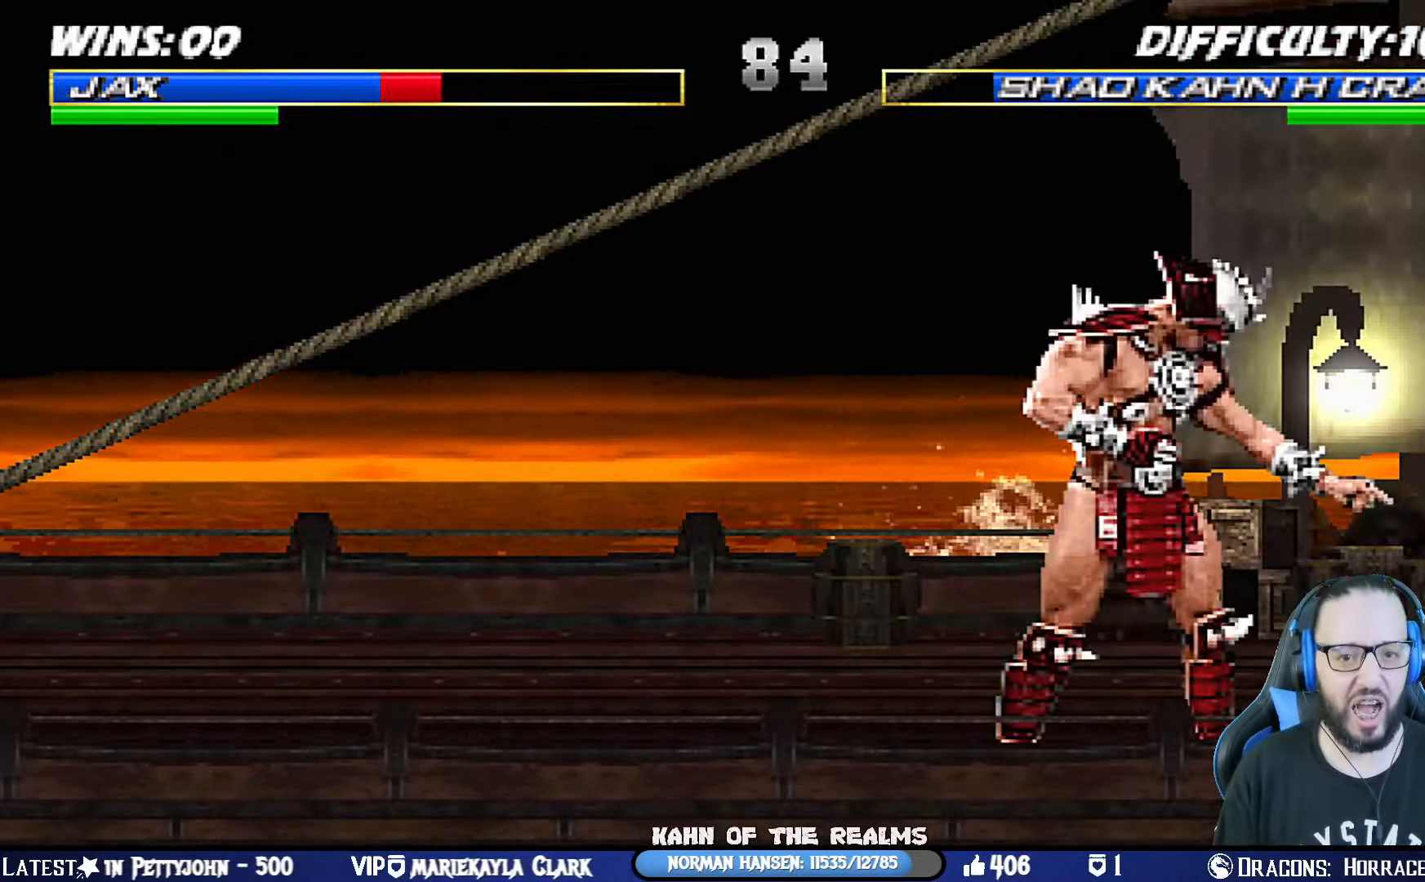
{"buttons": ["TRIANGLE", "R1"], "left_stick": "center", "right_stick": "center", "events": [[84, "DPAD_DOWN", "down"], [167, "DPAD_DOWN", "up"], [467, "CROSS", "up"], [500, "CIRCLE", "up"], [500, "SQUARE", "up"]]}
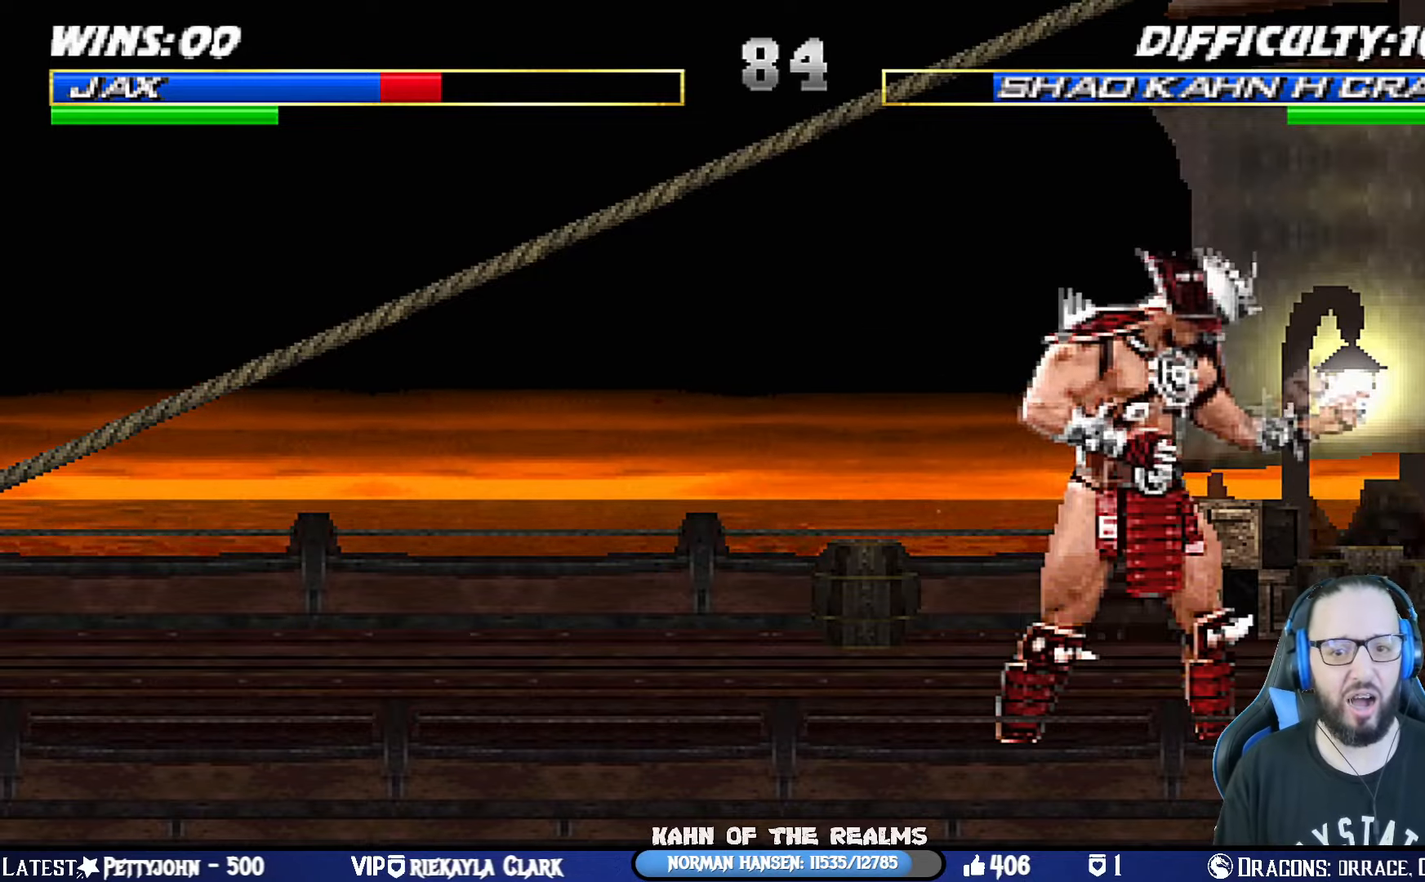
{"buttons": ["L1", "DPAD_UP"], "left_stick": "center", "right_stick": "center", "events": [[17, "R1", "up"], [17, "TRIANGLE", "up"], [100, "DPAD_RIGHT", "down"], [100, "DPAD_UP", "down"], [100, "L1", "down"], [217, "DPAD_RIGHT", "up"], [217, "TRIANGLE", "down"], [234, "DPAD_UP", "up"], [250, "DPAD_LEFT", "down"], [284, "DPAD_UP", "down"], [350, "TRIANGLE", "up"], [400, "TRIANGLE", "down"], [500, "DPAD_LEFT", "up"], [500, "TRIANGLE", "up"]]}
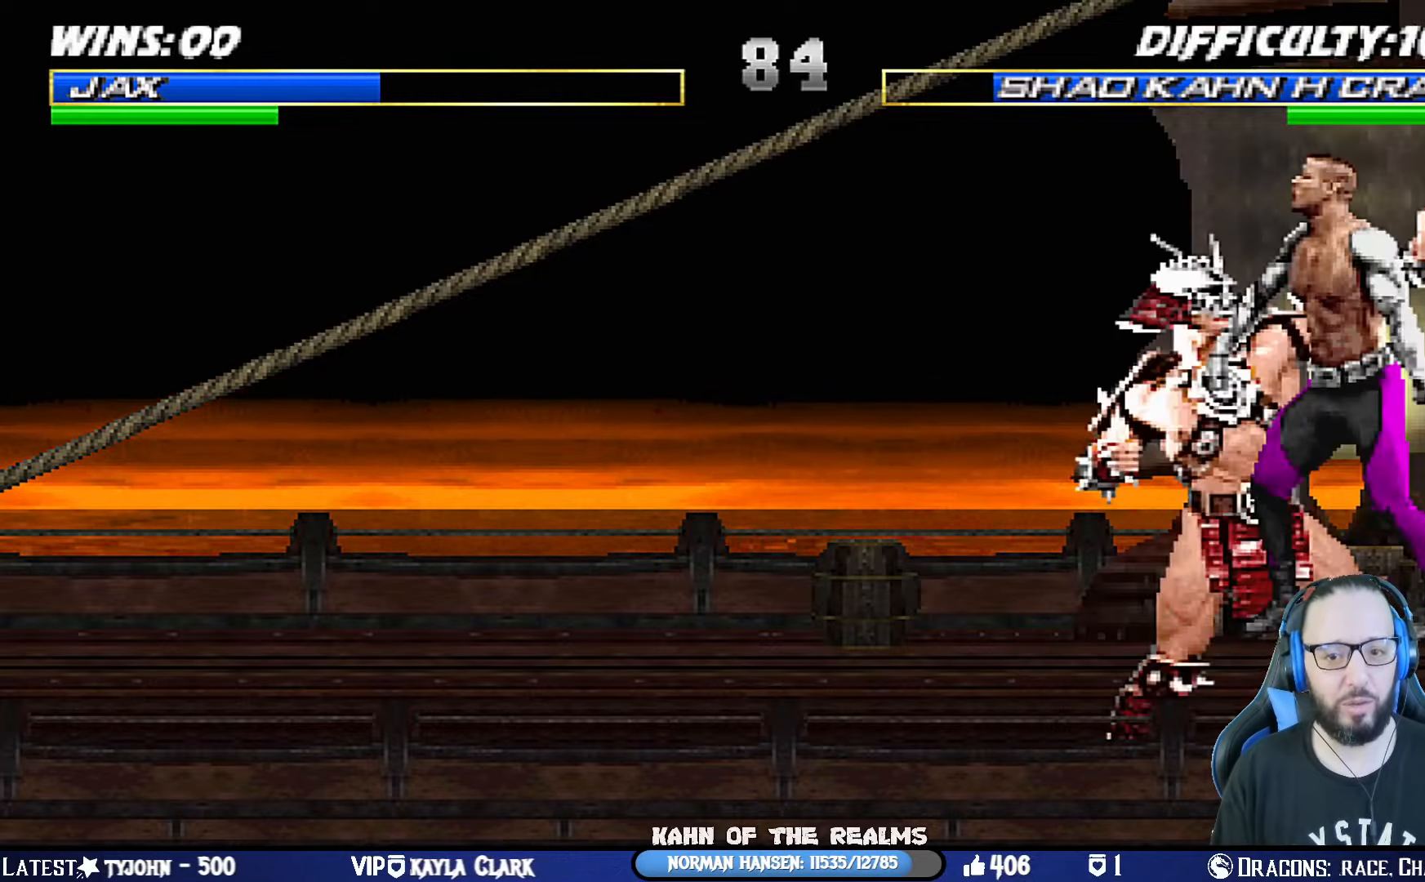
{"buttons": ["SQUARE", "L1", "DPAD_DOWN"], "left_stick": "center", "right_stick": "center", "events": [[17, "DPAD_UP", "up"], [34, "TRIANGLE", "down"], [67, "L1", "up"], [151, "TRIANGLE", "up"], [167, "DPAD_LEFT", "down"], [184, "L1", "down"], [201, "DPAD_UP", "down"], [217, "R1", "down"], [234, "CROSS", "down"], [234, "SQUARE", "down"], [251, "CIRCLE", "down"], [284, "TRIANGLE", "down"], [334, "DPAD_LEFT", "up"], [334, "DPAD_UP", "up"], [351, "CROSS", "up"], [351, "L1", "up"], [434, "SQUARE", "up"], [434, "TRIANGLE", "up"], [451, "CIRCLE", "up"], [451, "R1", "up"], [468, "DPAD_DOWN", "down"], [468, "L1", "down"], [501, "SQUARE", "down"]]}
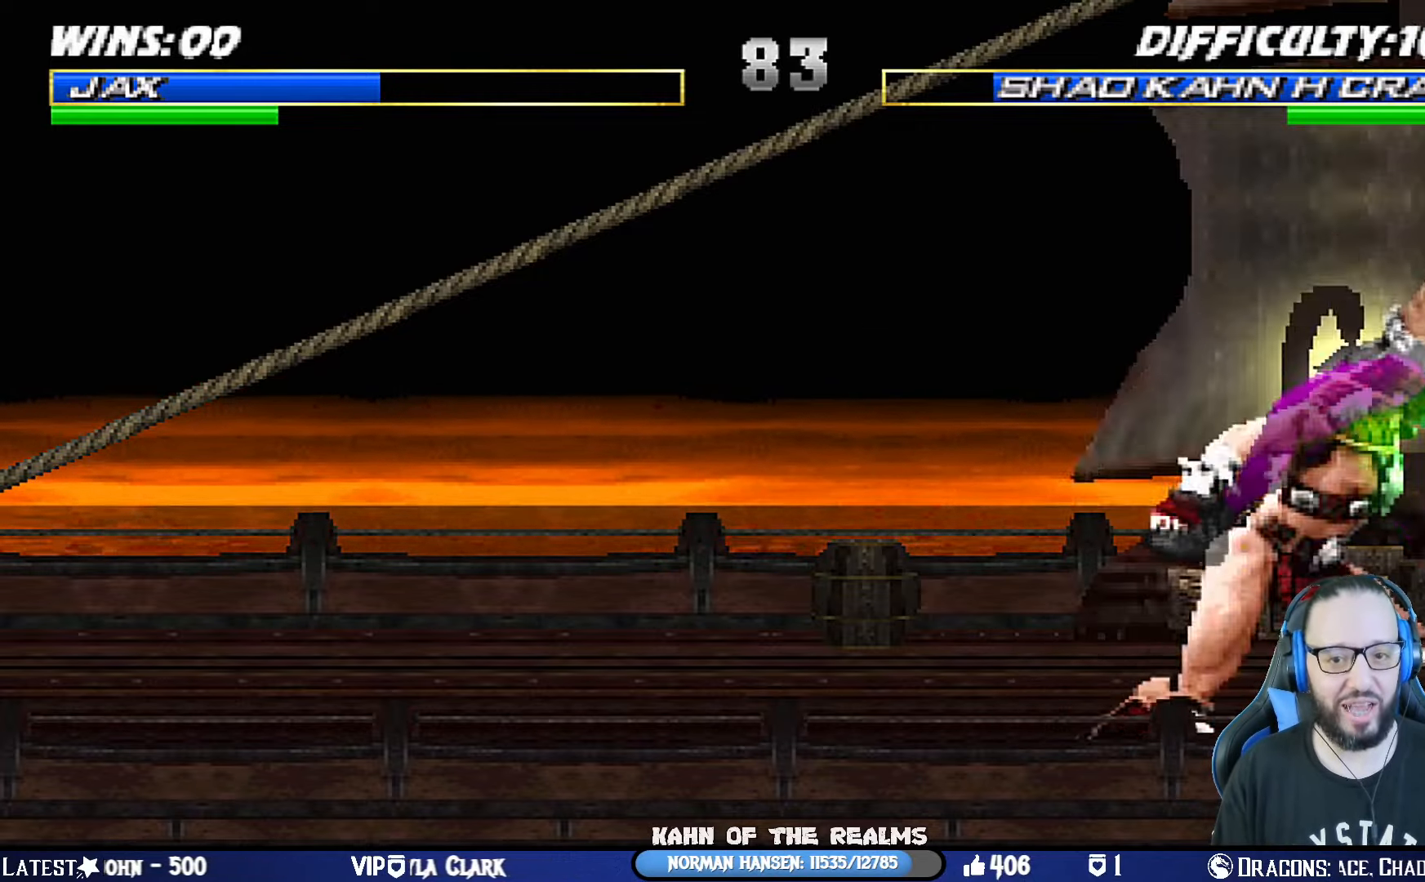
{"buttons": ["CROSS", "CIRCLE", "SQUARE", "TRIANGLE", "R1"], "left_stick": "center", "right_stick": "center", "events": [[17, "CROSS", "down"], [33, "R1", "down"], [50, "CIRCLE", "down"], [50, "TRIANGLE", "down"], [100, "CROSS", "up"], [133, "DPAD_RIGHT", "down"], [150, "SQUARE", "up"], [217, "DPAD_DOWN", "up"], [234, "DPAD_RIGHT", "up"], [234, "R1", "up"], [234, "TRIANGLE", "up"], [250, "CIRCLE", "up"], [250, "L1", "up"], [417, "CROSS", "down"], [417, "SQUARE", "down"], [434, "R1", "down"], [467, "CIRCLE", "down"], [467, "TRIANGLE", "down"]]}
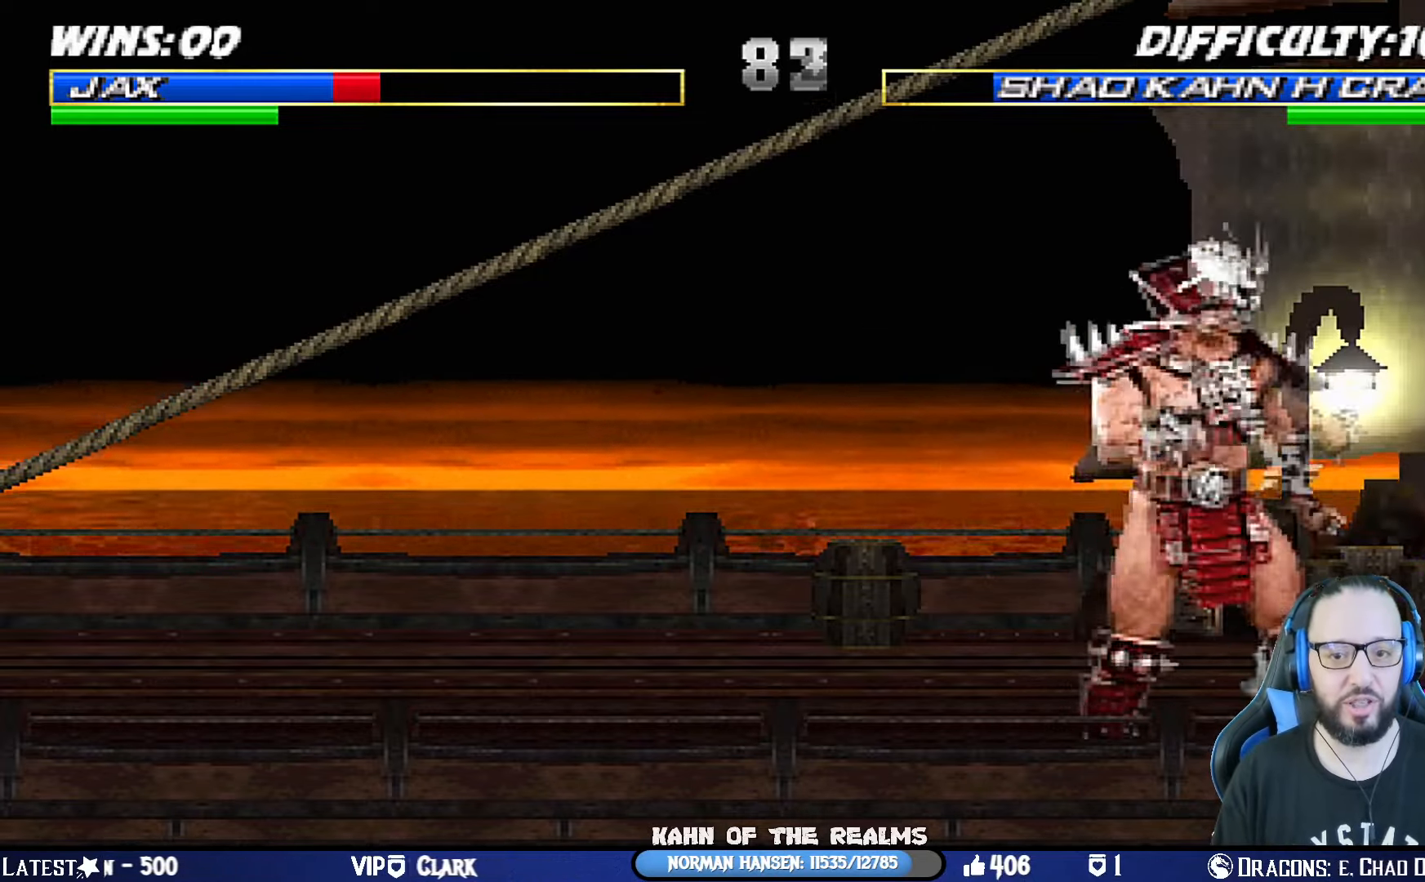
{"buttons": ["SQUARE", "L1"], "left_stick": "center", "right_stick": "center", "events": [[17, "CROSS", "up"], [51, "CIRCLE", "up"], [84, "R1", "up"], [84, "SQUARE", "up"], [84, "TRIANGLE", "up"], [167, "L1", "down"], [184, "DPAD_LEFT", "down"], [184, "DPAD_UP", "down"], [267, "SQUARE", "down"], [384, "SQUARE", "up"], [451, "DPAD_LEFT", "up"], [451, "DPAD_UP", "up"], [451, "SQUARE", "down"]]}
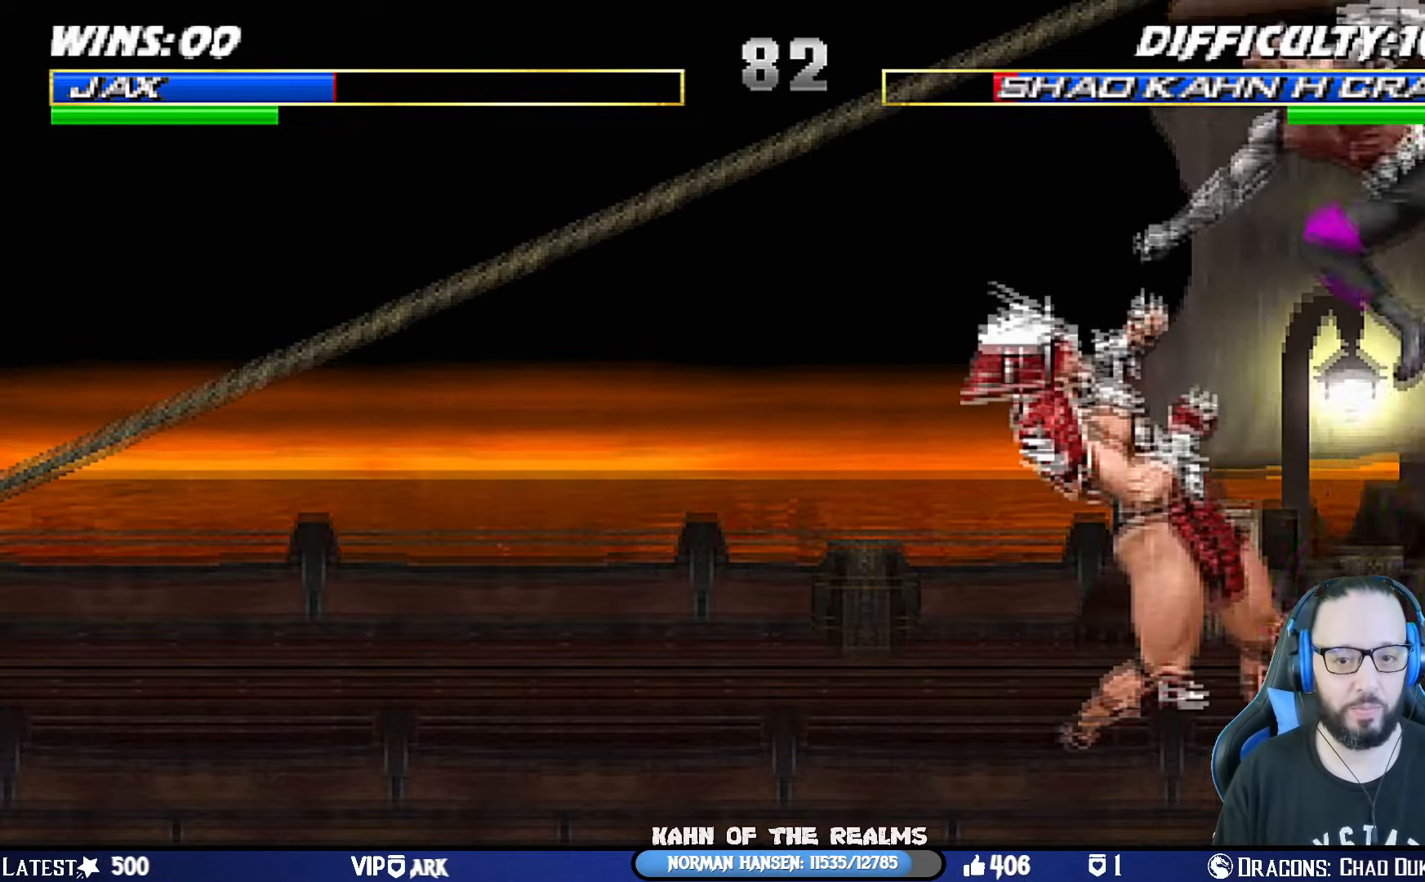
{"buttons": ["L1", "DPAD_DOWN"], "left_stick": "center", "right_stick": "center", "events": [[17, "SQUARE", "up"], [33, "DPAD_DOWN", "down"], [100, "SQUARE", "down"], [167, "SQUARE", "up"], [217, "SQUARE", "down"], [250, "CROSS", "down"], [284, "SQUARE", "up"], [334, "CROSS", "up"], [400, "CROSS", "down"], [484, "CROSS", "up"]]}
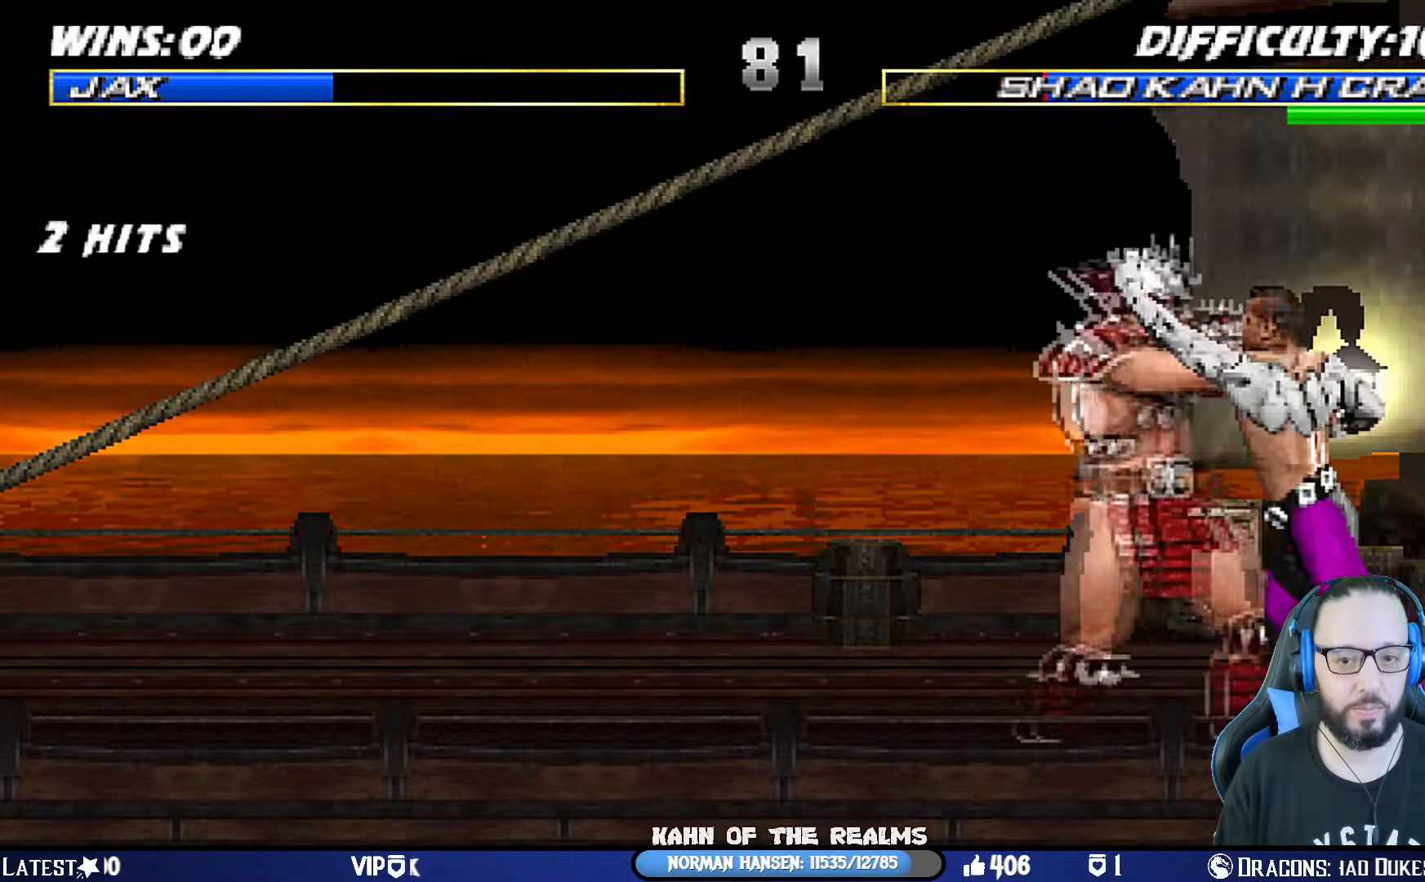
{"buttons": ["DPAD_LEFT"], "left_stick": "center", "right_stick": "center", "events": [[34, "CROSS", "down"], [67, "DPAD_DOWN", "up"], [117, "L1", "up"], [151, "DPAD_LEFT", "down"], [184, "CROSS", "up"], [234, "DPAD_LEFT", "up"], [301, "DPAD_LEFT", "down"], [401, "DPAD_LEFT", "up"], [401, "TRIANGLE", "down"], [434, "DPAD_LEFT", "down"], [484, "TRIANGLE", "up"]]}
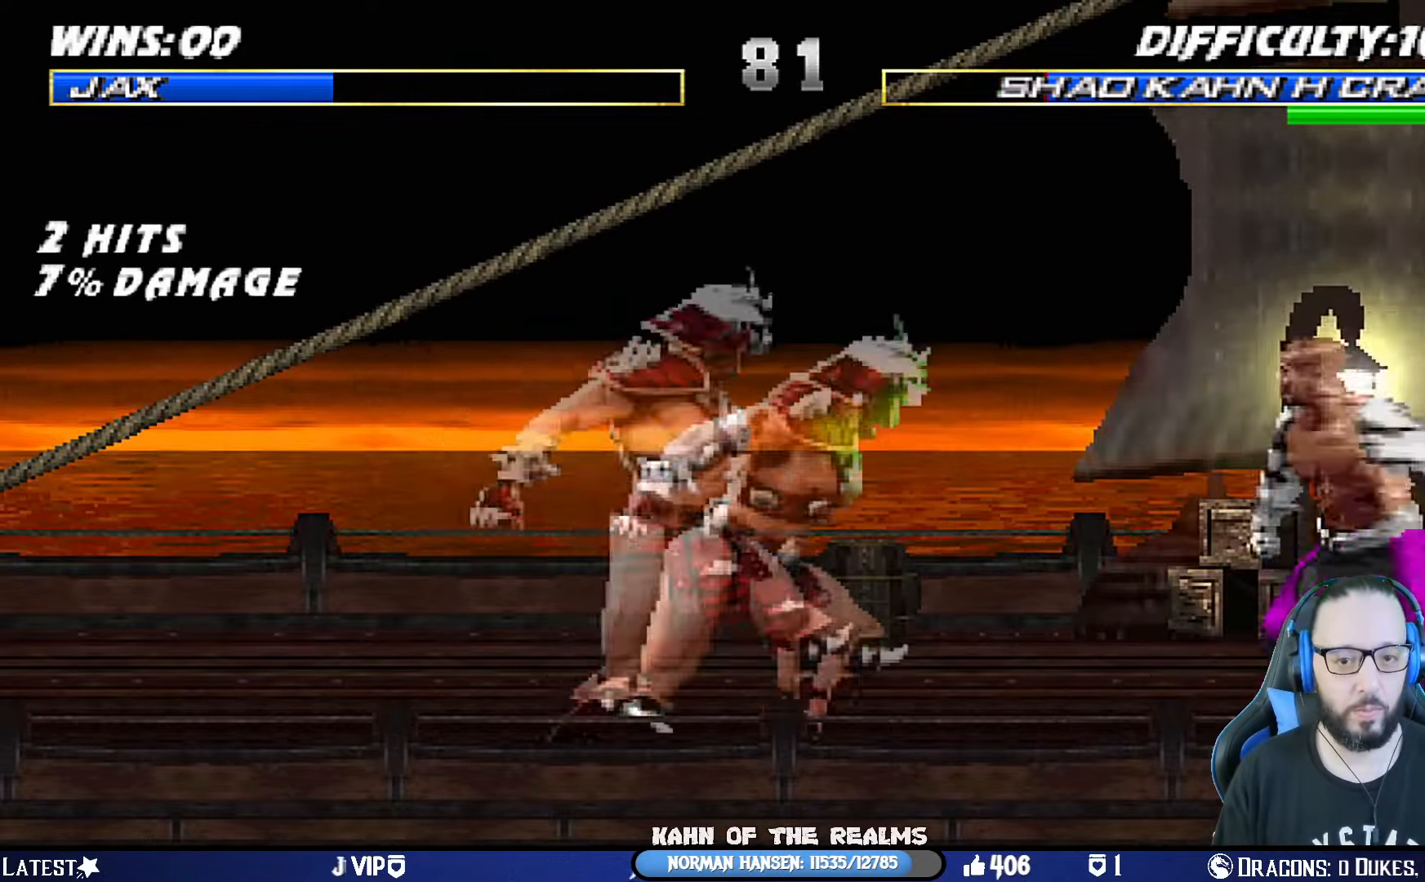
{"buttons": ["L1", "DPAD_UP", "DPAD_LEFT"], "left_stick": "center", "right_stick": "center", "events": [[50, "TRIANGLE", "down"], [67, "DPAD_LEFT", "up"], [184, "TRIANGLE", "up"], [484, "DPAD_LEFT", "down"], [500, "DPAD_UP", "down"], [500, "L1", "down"]]}
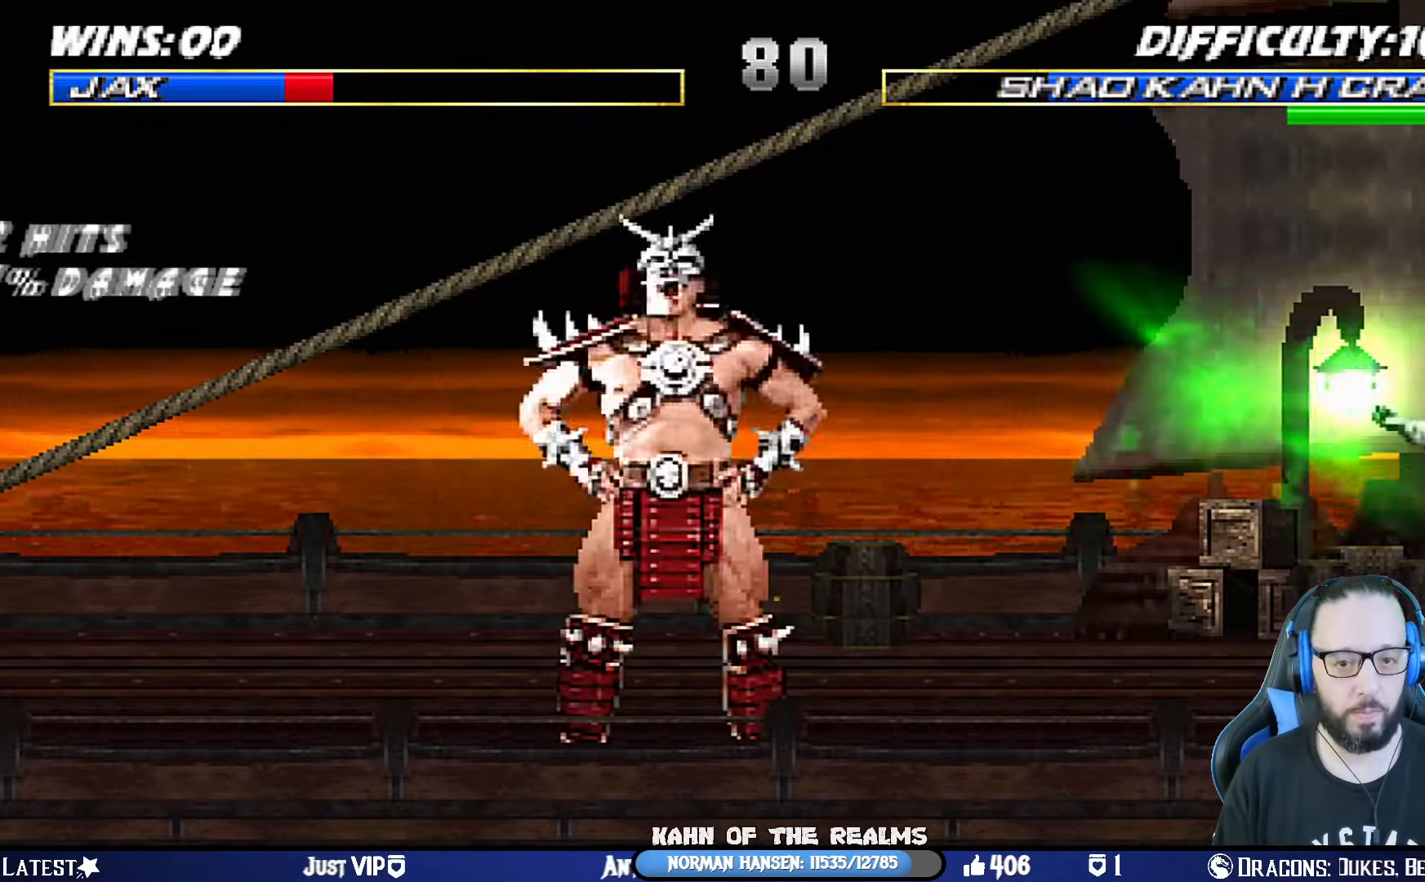
{"buttons": ["DPAD_LEFT"], "left_stick": "center", "right_stick": "center", "events": [[117, "TRIANGLE", "down"], [201, "TRIANGLE", "up"], [351, "DPAD_UP", "up"], [384, "DPAD_LEFT", "up"], [418, "L1", "up"], [468, "DPAD_LEFT", "down"]]}
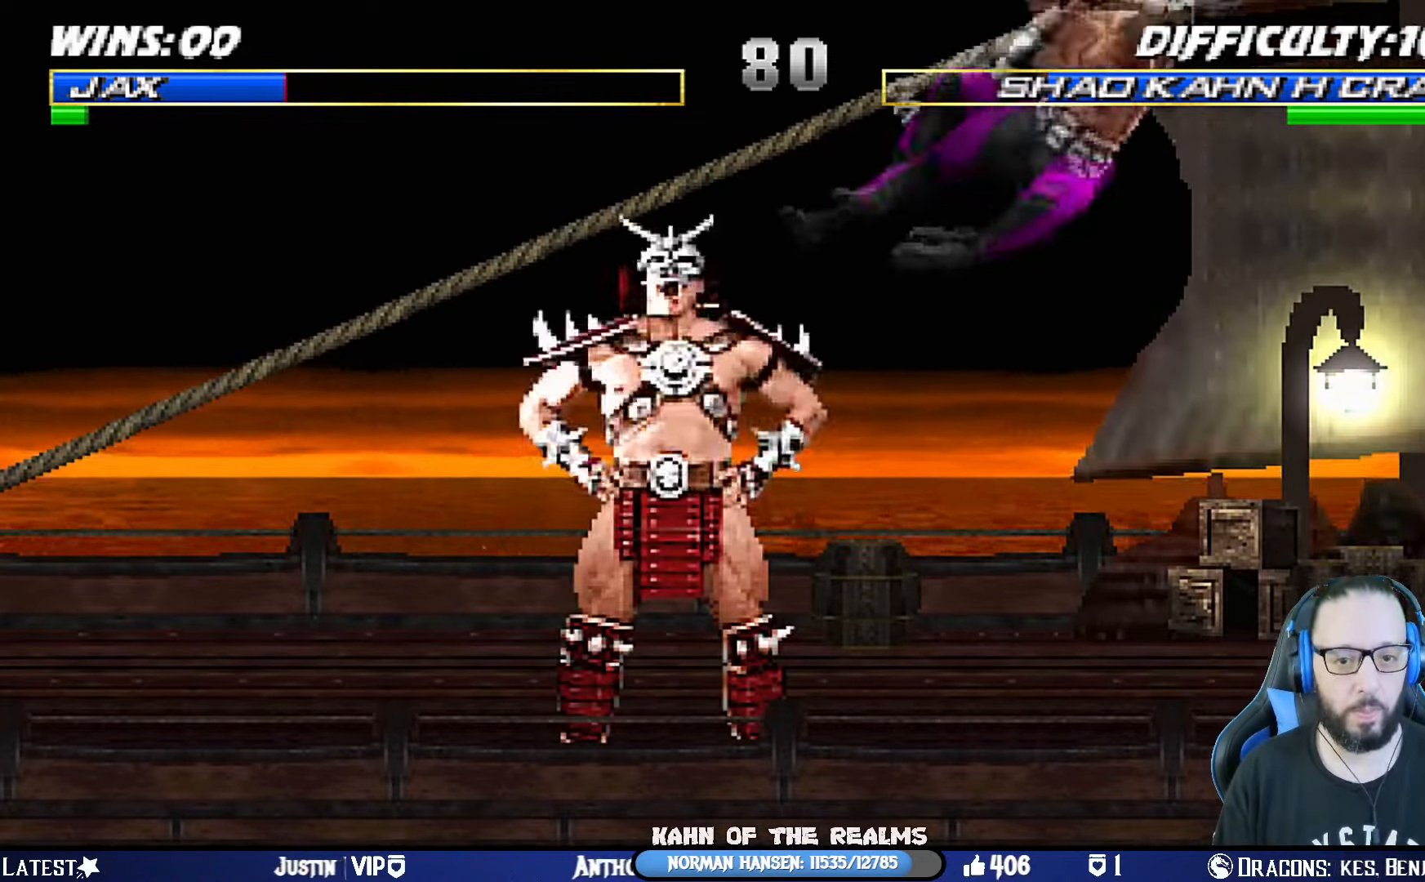
{"buttons": ["TRIANGLE", "DPAD_LEFT"], "left_stick": "center", "right_stick": "center", "events": [[67, "DPAD_LEFT", "up"], [117, "DPAD_LEFT", "down"], [217, "DPAD_LEFT", "up"], [217, "TRIANGLE", "down"], [250, "DPAD_LEFT", "down"], [334, "TRIANGLE", "up"], [367, "TRIANGLE", "down"], [384, "DPAD_LEFT", "up"], [450, "DPAD_LEFT", "down"]]}
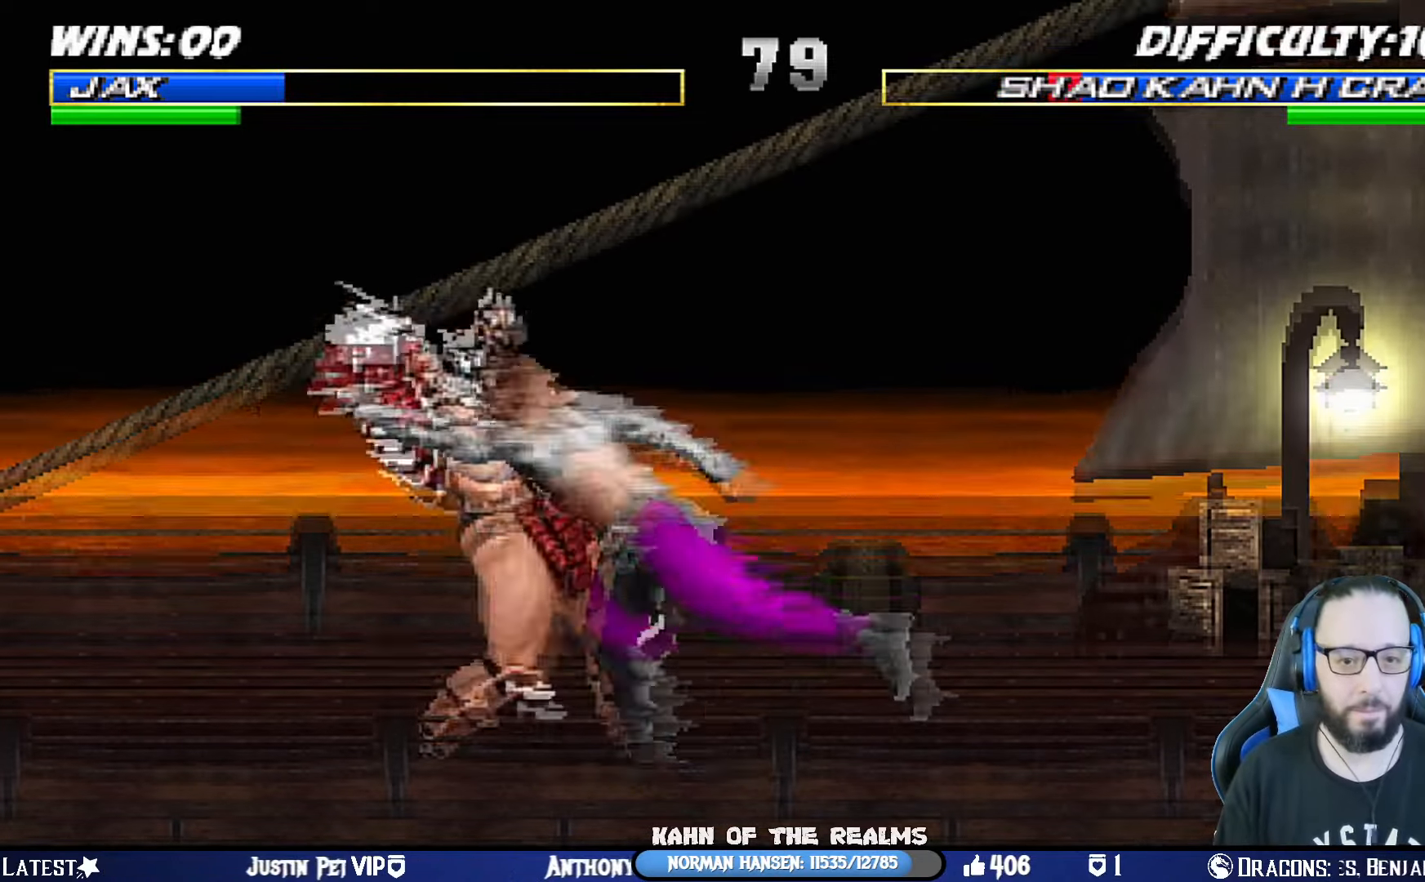
{"buttons": ["CROSS", "DPAD_LEFT"], "left_stick": "center", "right_stick": "center", "events": [[50, "TRIANGLE", "up"], [83, "DPAD_LEFT", "up"], [133, "DPAD_LEFT", "down"], [233, "DPAD_LEFT", "up"], [284, "DPAD_LEFT", "down"], [300, "CROSS", "down"], [400, "CROSS", "up"], [400, "DPAD_LEFT", "up"], [434, "DPAD_LEFT", "down"], [451, "CROSS", "down"]]}
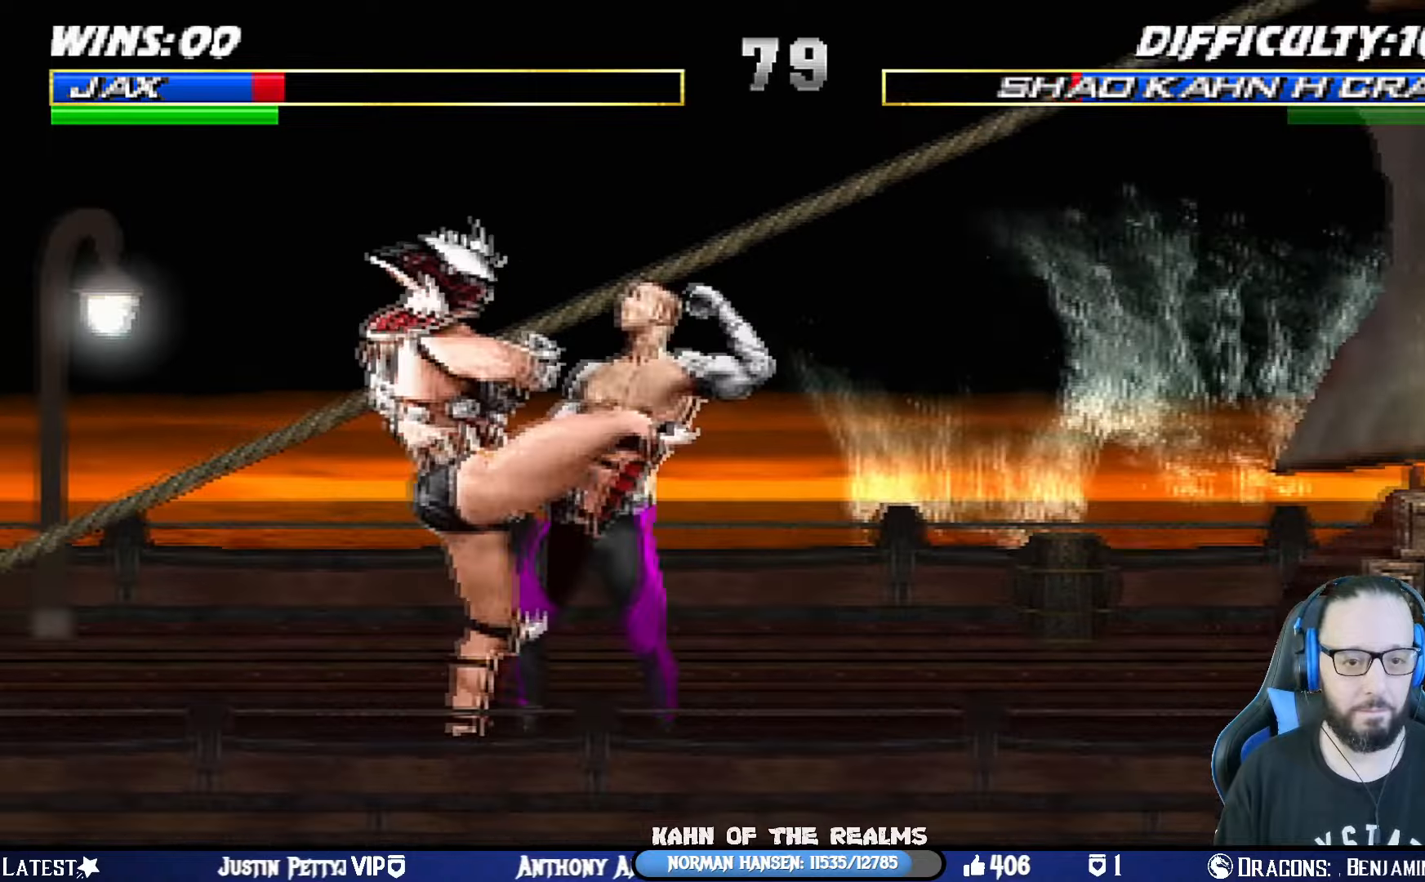
{"buttons": ["L1", "DPAD_DOWN"], "left_stick": "center", "right_stick": "center", "events": [[50, "CROSS", "up"], [66, "DPAD_LEFT", "up"], [100, "CROSS", "down"], [100, "DPAD_LEFT", "down"], [183, "CROSS", "up"], [216, "CROSS", "down"], [233, "DPAD_LEFT", "up"], [233, "SQUARE", "down"], [267, "DPAD_LEFT", "down"], [267, "R1", "down"], [317, "CIRCLE", "down"], [317, "TRIANGLE", "down"], [383, "DPAD_LEFT", "up"], [400, "CROSS", "up"], [433, "L1", "down"], [450, "SQUARE", "up"], [483, "DPAD_DOWN", "down"], [500, "CIRCLE", "up"], [500, "R1", "up"], [500, "TRIANGLE", "up"]]}
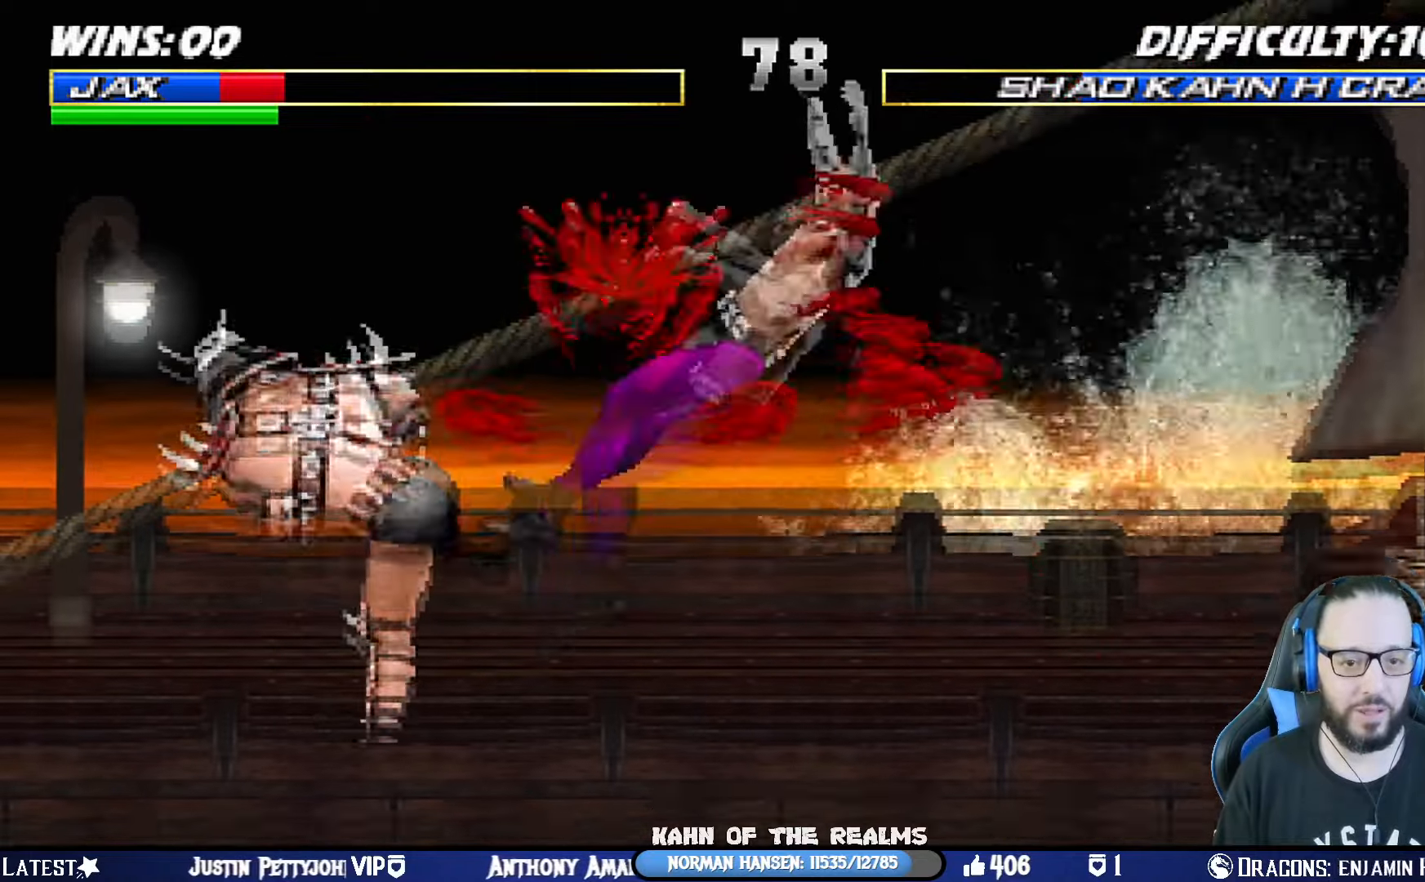
{"buttons": [], "left_stick": "center", "right_stick": "center", "events": [[17, "DPAD_RIGHT", "down"], [33, "CROSS", "down"], [50, "R1", "down"], [50, "SQUARE", "down"], [67, "CIRCLE", "down"], [67, "DPAD_DOWN", "up"], [100, "TRIANGLE", "down"], [117, "DPAD_DOWN", "down"], [134, "CROSS", "up"], [150, "SQUARE", "up"], [217, "DPAD_DOWN", "up"], [217, "TRIANGLE", "up"], [234, "CIRCLE", "up"], [234, "R1", "up"], [267, "DPAD_RIGHT", "up"], [267, "L1", "up"], [284, "DPAD_DOWN", "down"], [284, "DPAD_RIGHT", "down"], [300, "L1", "down"], [317, "CROSS", "down"], [317, "R1", "down"], [334, "SQUARE", "down"], [367, "CIRCLE", "down"], [367, "TRIANGLE", "down"], [384, "CROSS", "up"], [434, "DPAD_DOWN", "up"], [451, "CIRCLE", "up"], [451, "DPAD_RIGHT", "up"], [484, "L1", "up"], [484, "R1", "up"], [484, "SQUARE", "up"], [484, "TRIANGLE", "up"]]}
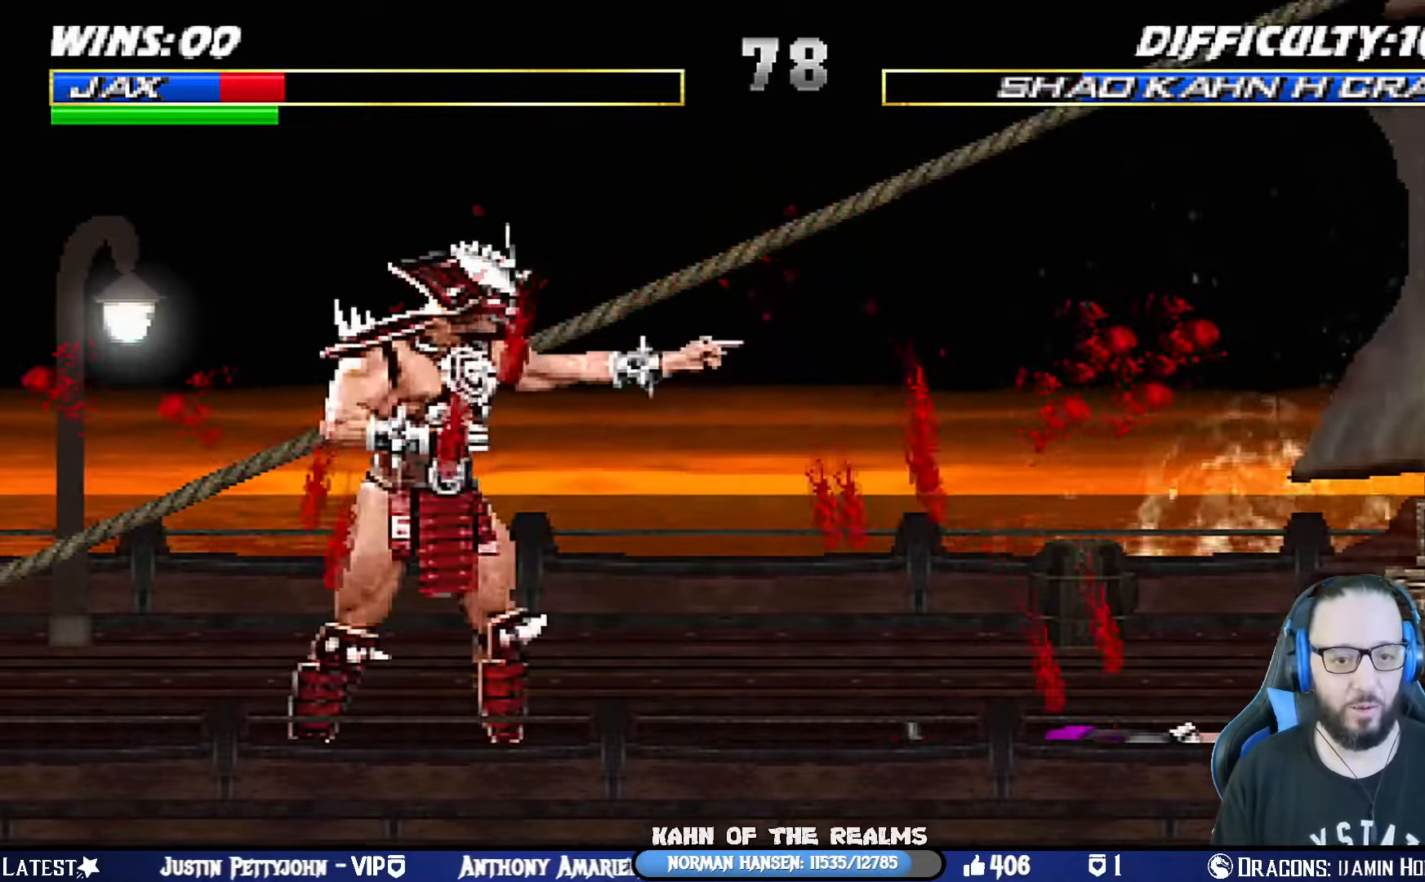
{"buttons": ["SQUARE", "L1", "DPAD_UP", "DPAD_LEFT"], "left_stick": "center", "right_stick": "center", "events": [[150, "DPAD_LEFT", "down"], [150, "DPAD_UP", "down"], [150, "L1", "down"], [467, "SQUARE", "down"]]}
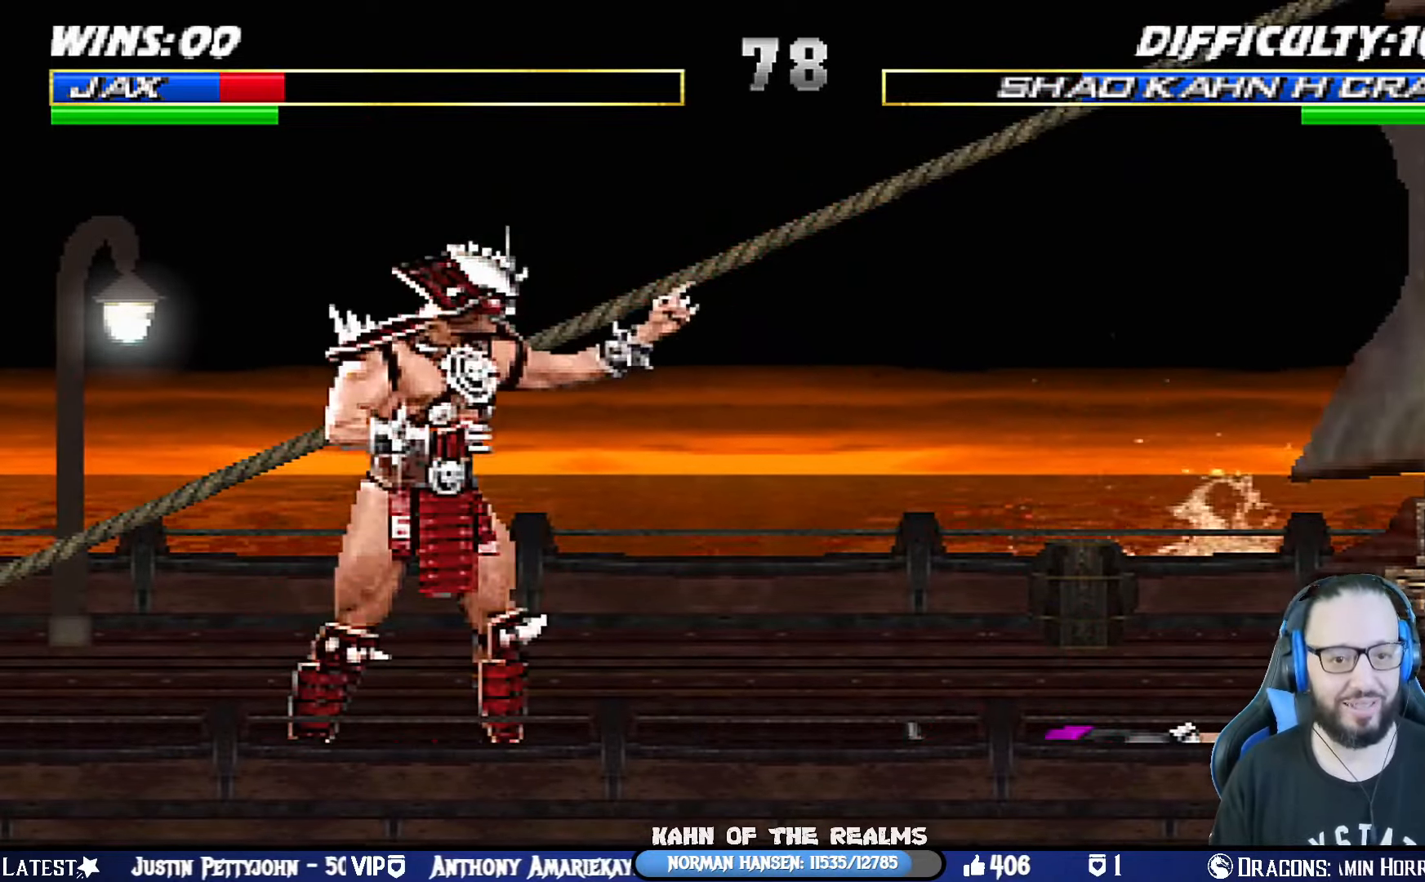
{"buttons": ["R1"], "left_stick": "center", "right_stick": "center", "events": [[67, "DPAD_LEFT", "up"], [67, "DPAD_UP", "up"], [100, "L1", "up"], [100, "SQUARE", "up"], [217, "CROSS", "down"], [250, "R1", "down"], [250, "SQUARE", "down"], [284, "CIRCLE", "down"], [300, "TRIANGLE", "down"], [451, "CROSS", "up"], [451, "TRIANGLE", "up"], [484, "CIRCLE", "up"], [484, "SQUARE", "up"]]}
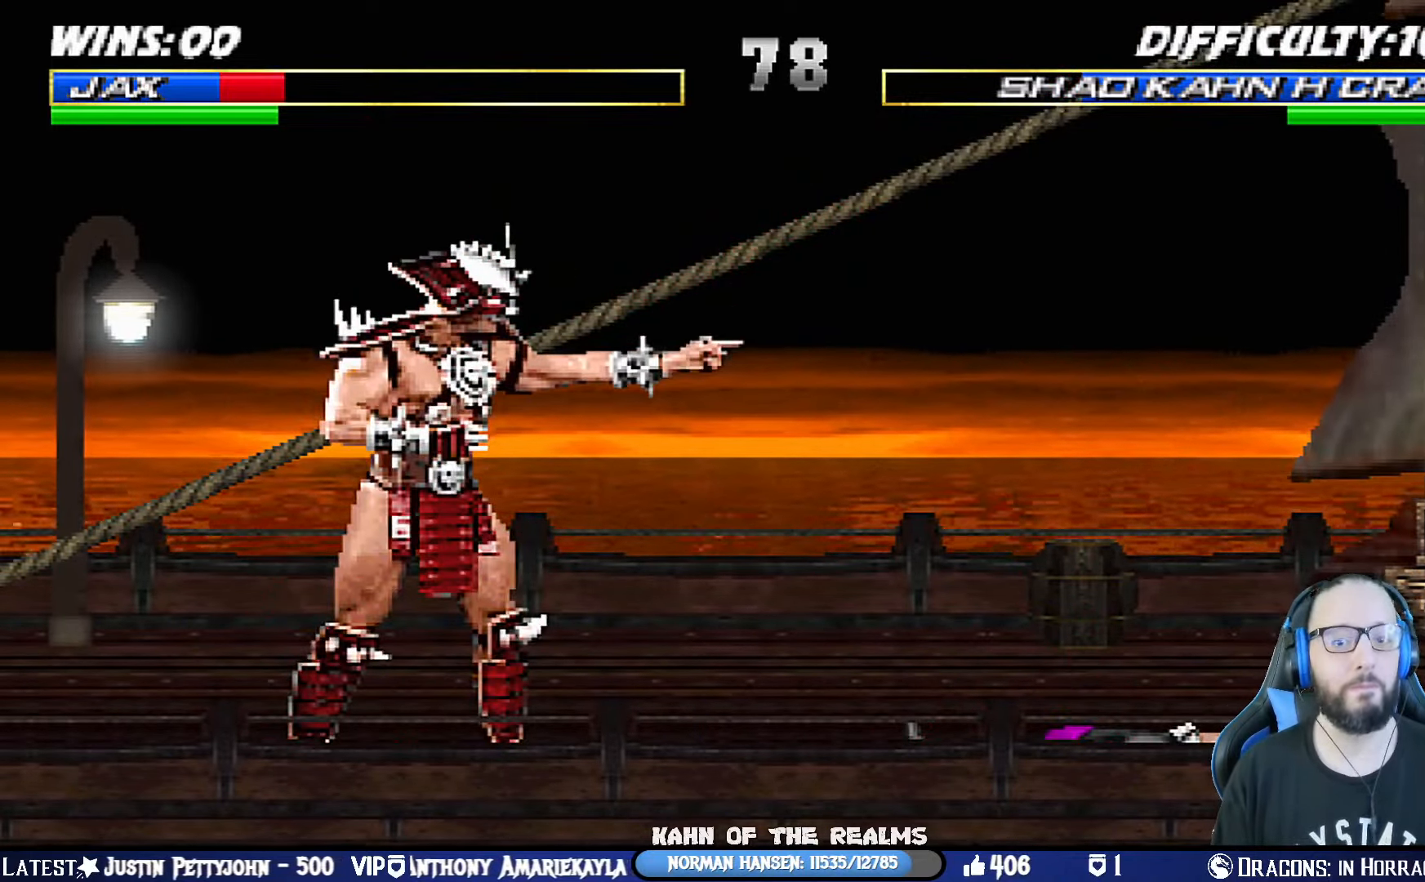
{"buttons": ["L1", "DPAD_UP", "DPAD_LEFT"], "left_stick": "center", "right_stick": "center", "events": [[16, "R1", "up"], [183, "DPAD_LEFT", "down"], [183, "L1", "down"], [200, "DPAD_UP", "down"]]}
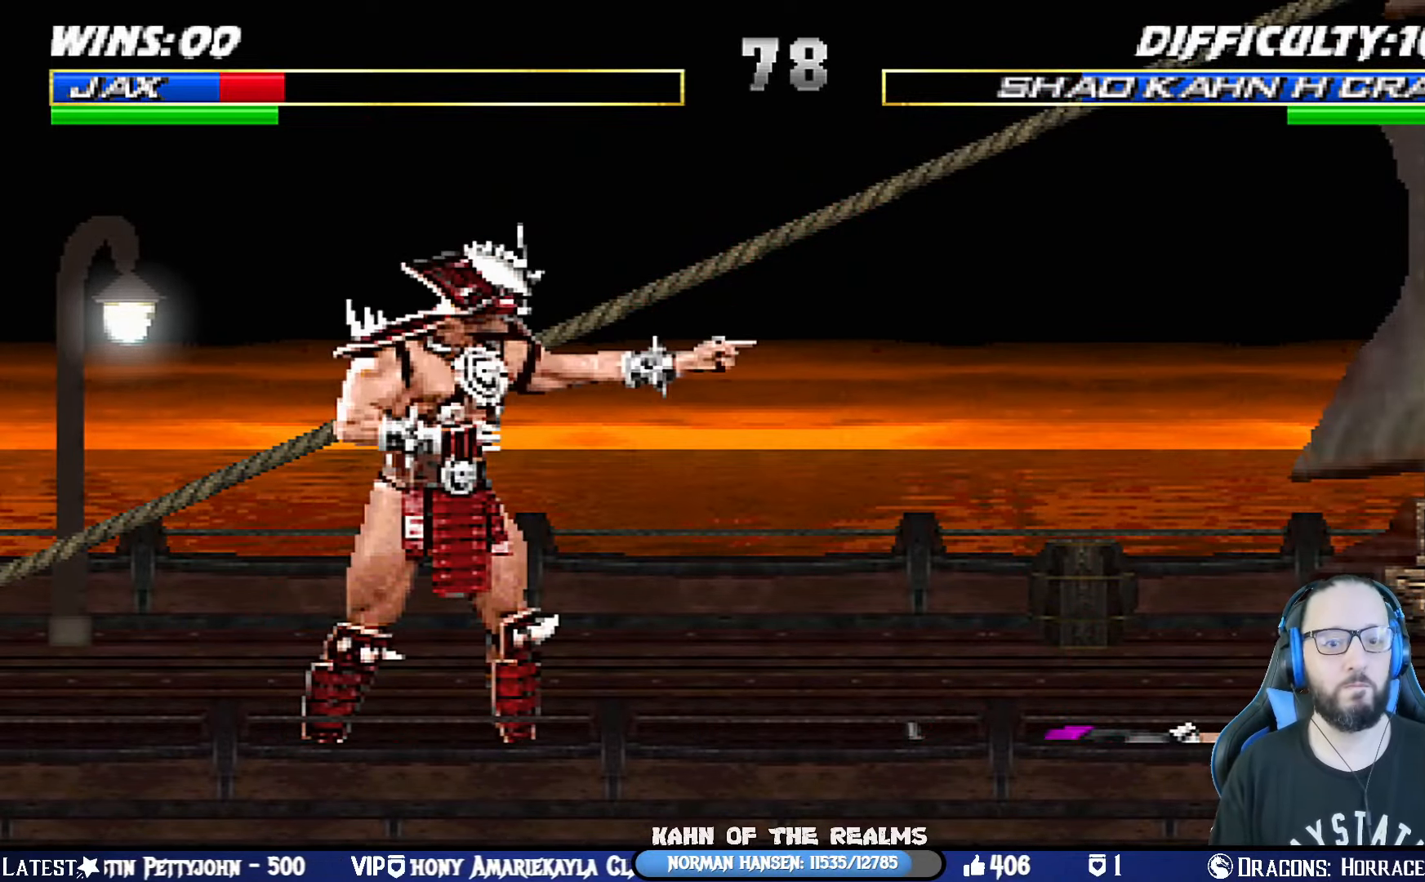
{"buttons": ["CROSS", "SQUARE", "R1"], "left_stick": "center", "right_stick": "center", "events": [[17, "SQUARE", "down"], [117, "SQUARE", "up"], [300, "DPAD_LEFT", "up"], [317, "DPAD_UP", "up"], [317, "SQUARE", "down"], [350, "L1", "up"], [367, "CROSS", "down"], [451, "R1", "down"]]}
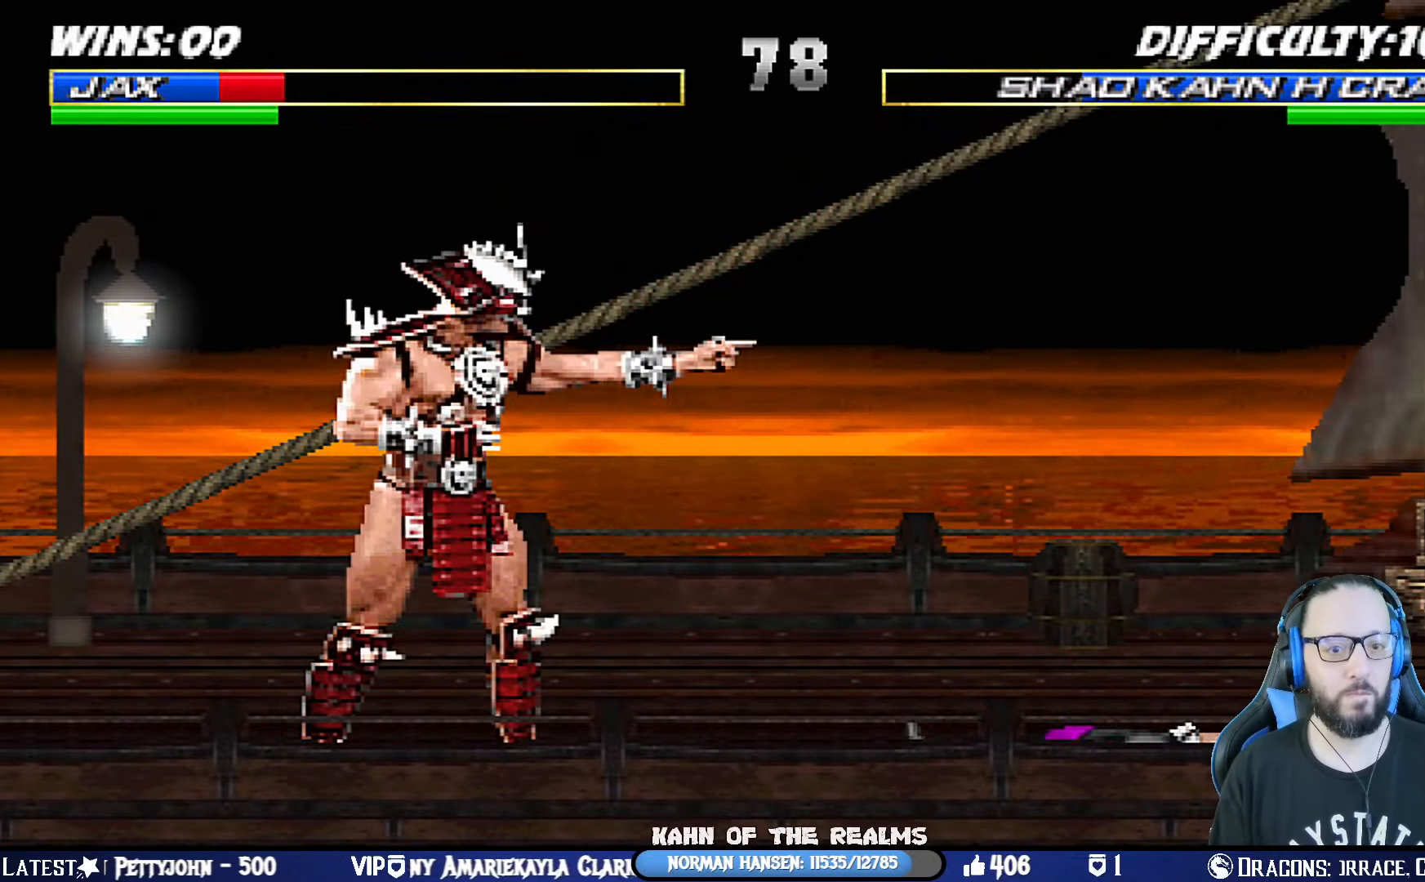
{"buttons": ["L1", "DPAD_UP", "DPAD_LEFT"], "left_stick": "center", "right_stick": "center", "events": [[100, "CROSS", "up"], [100, "R1", "up"], [100, "SQUARE", "up"], [383, "DPAD_LEFT", "down"], [383, "DPAD_UP", "down"], [383, "L1", "down"]]}